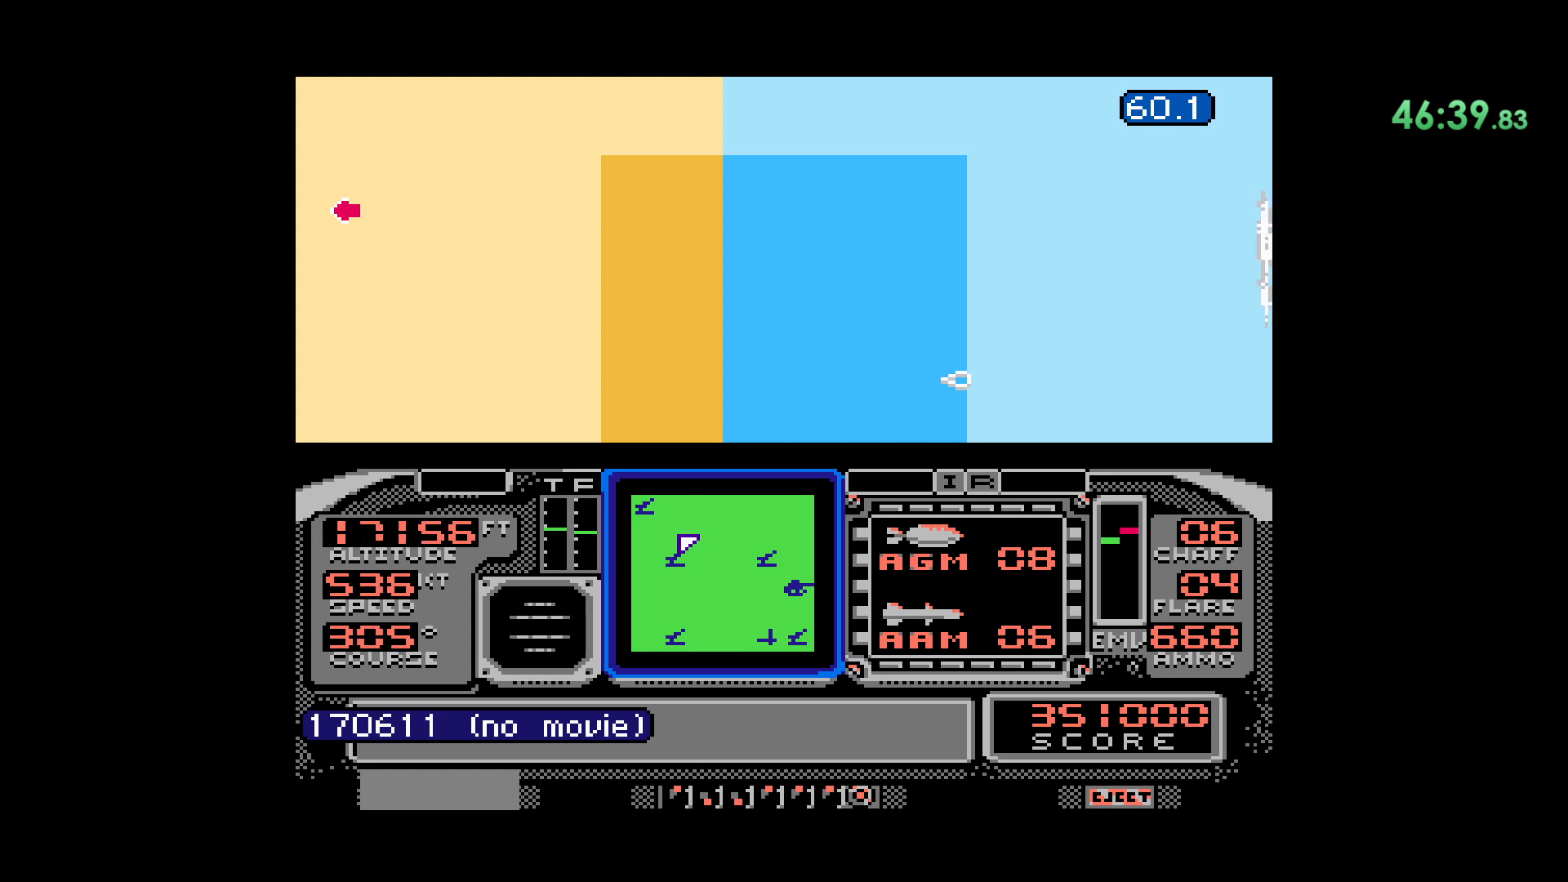
Gameplay with a controller (Nintendo layout); each line is a JSON object with the inputs held at the frame after it. "events" lists button and stick changes between this image and that frame as [ms after this image, input, new state], when the widget could be followed in between. Not read: L1 L3 R1 R3.
{"buttons": ["DPAD_DOWN"], "events": [[133, "DPAD_DOWN", "down"]]}
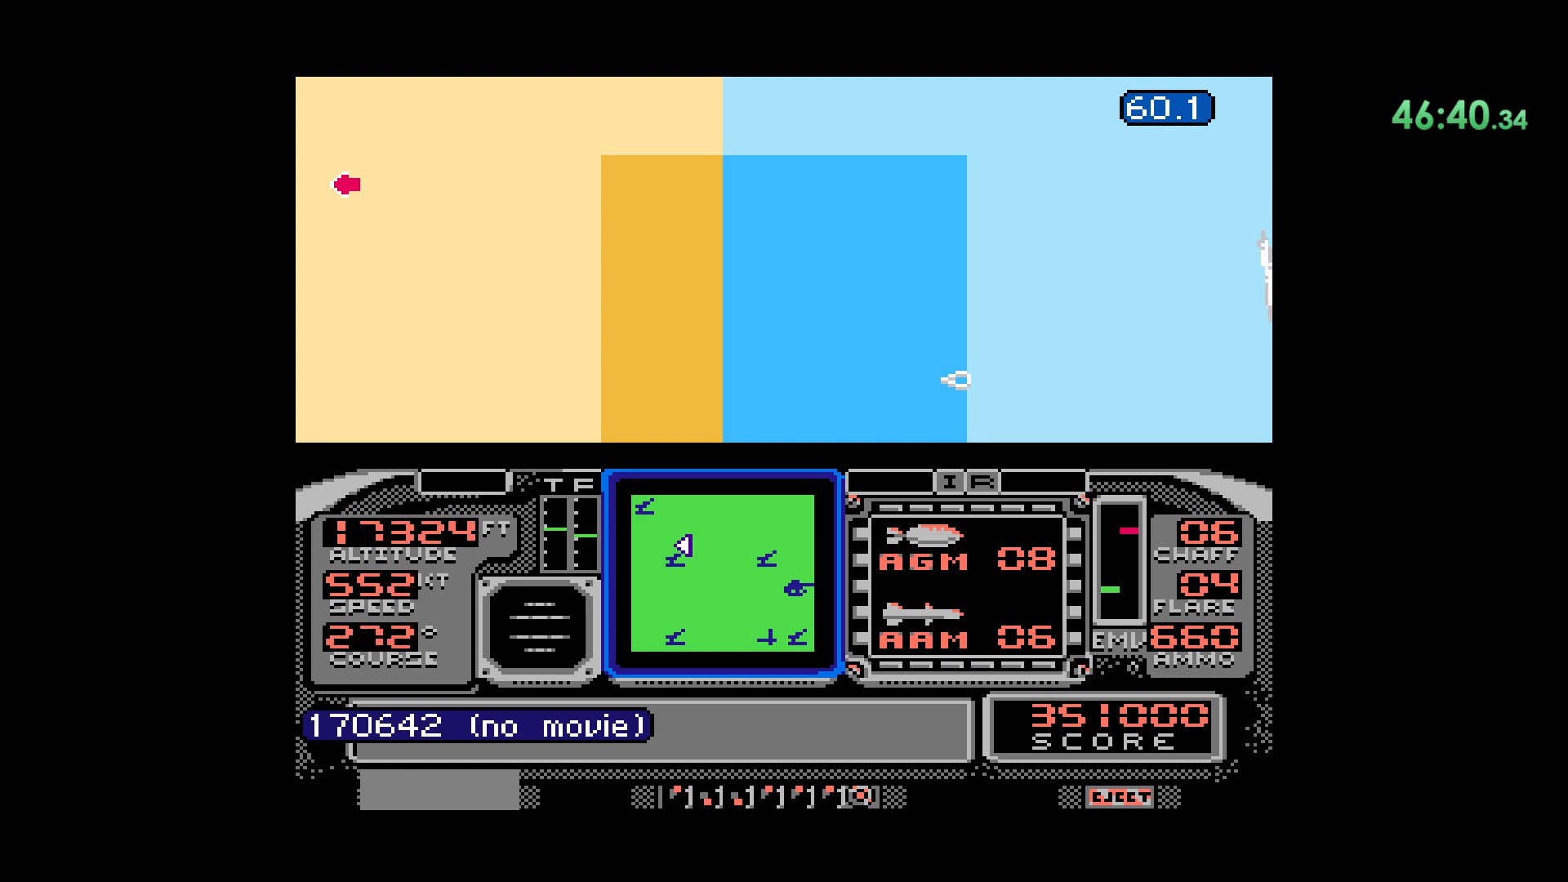
{"buttons": ["DPAD_DOWN"], "events": []}
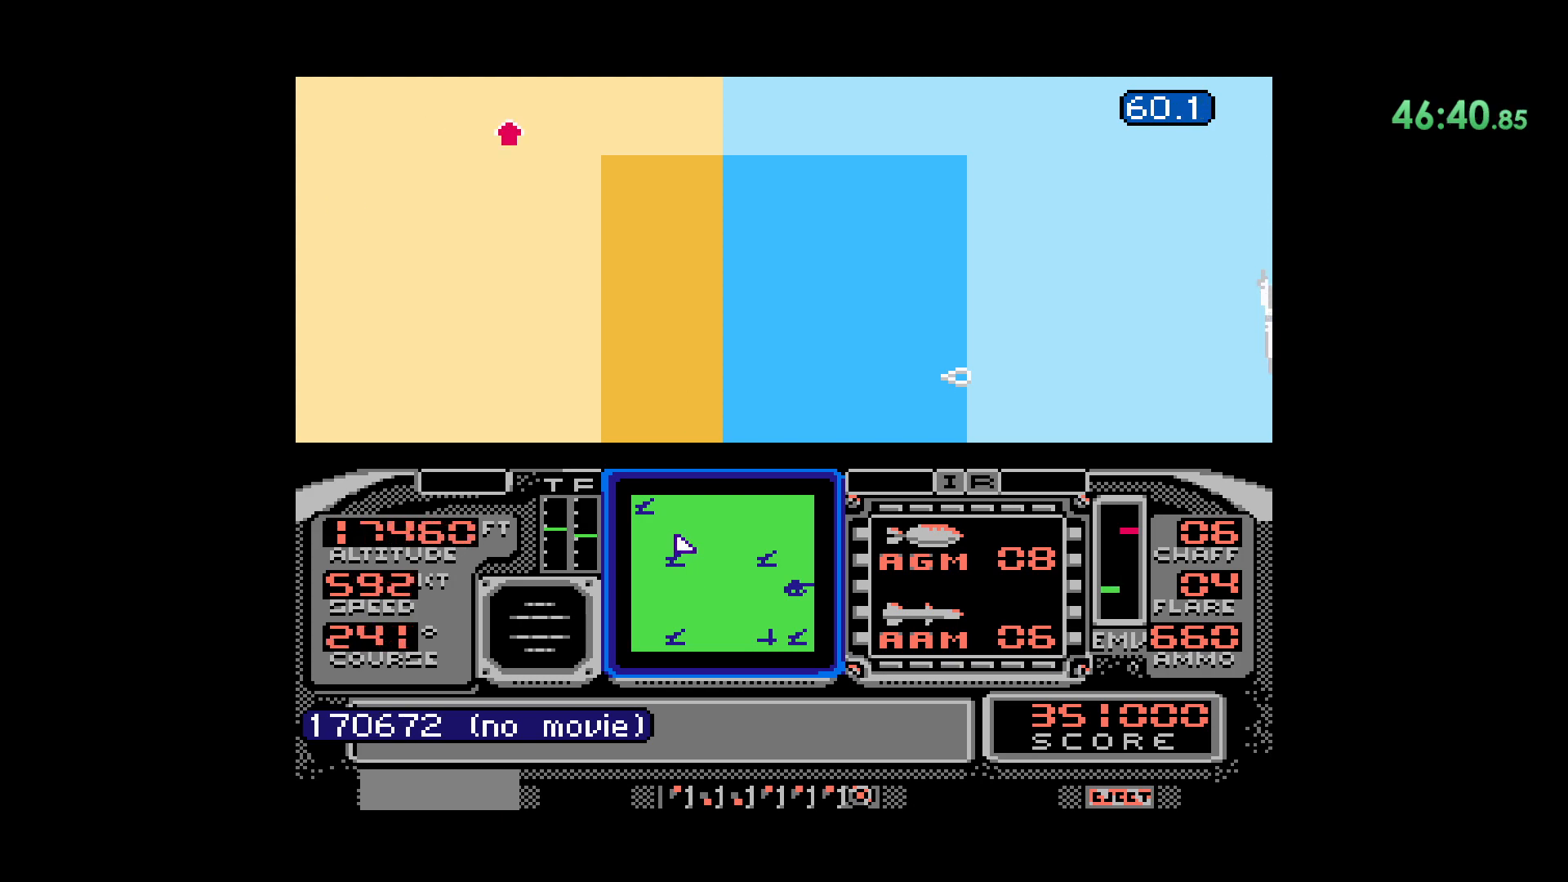
{"buttons": ["DPAD_RIGHT"], "events": [[167, "DPAD_DOWN", "up"], [467, "DPAD_RIGHT", "down"]]}
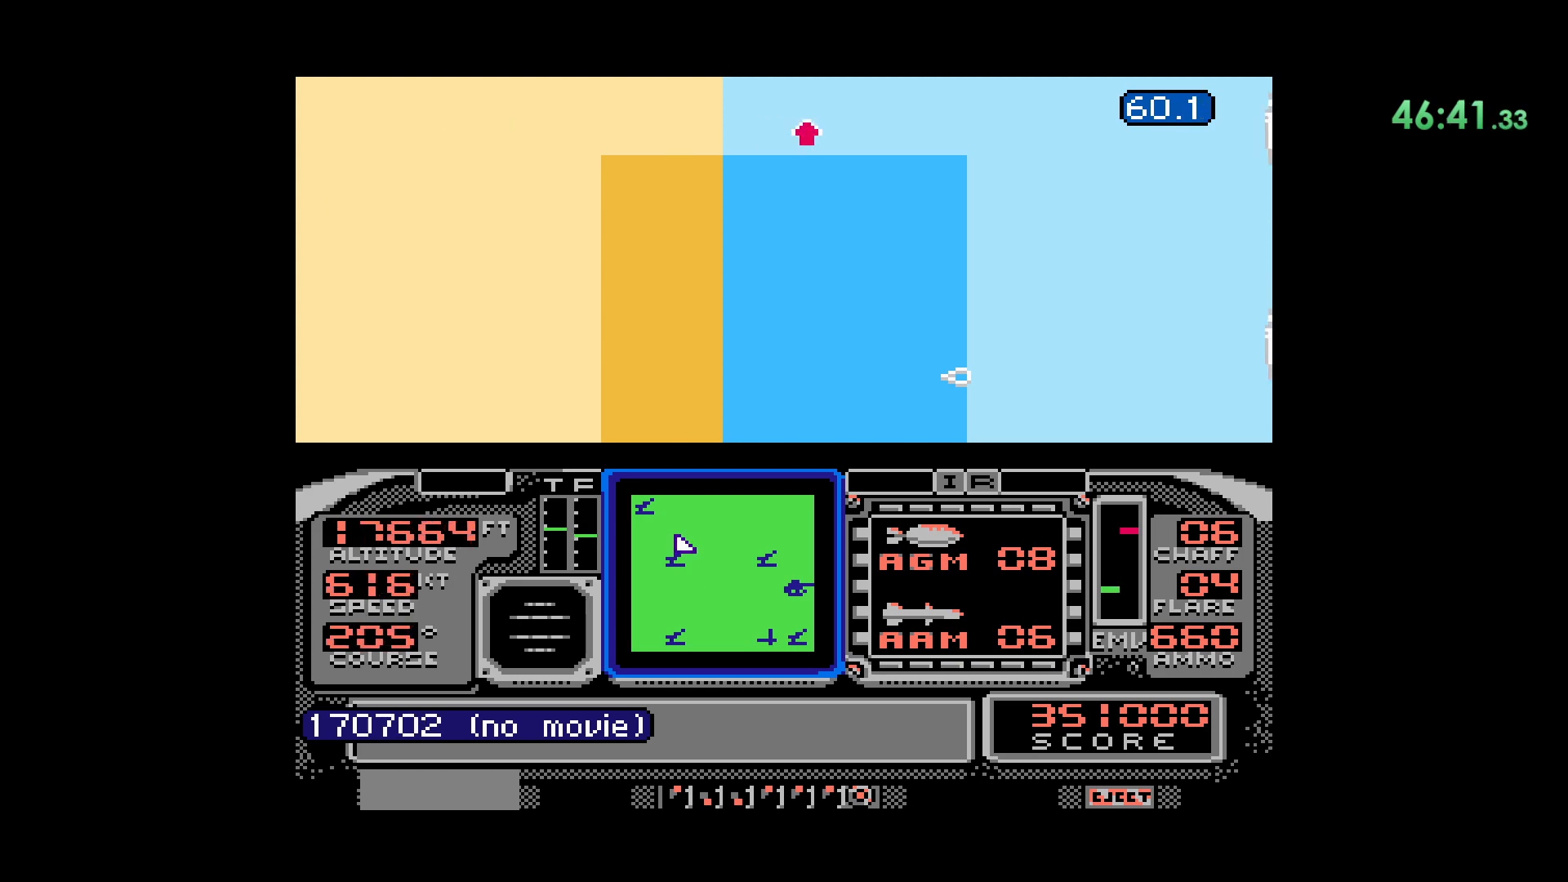
{"buttons": ["DPAD_RIGHT"], "events": []}
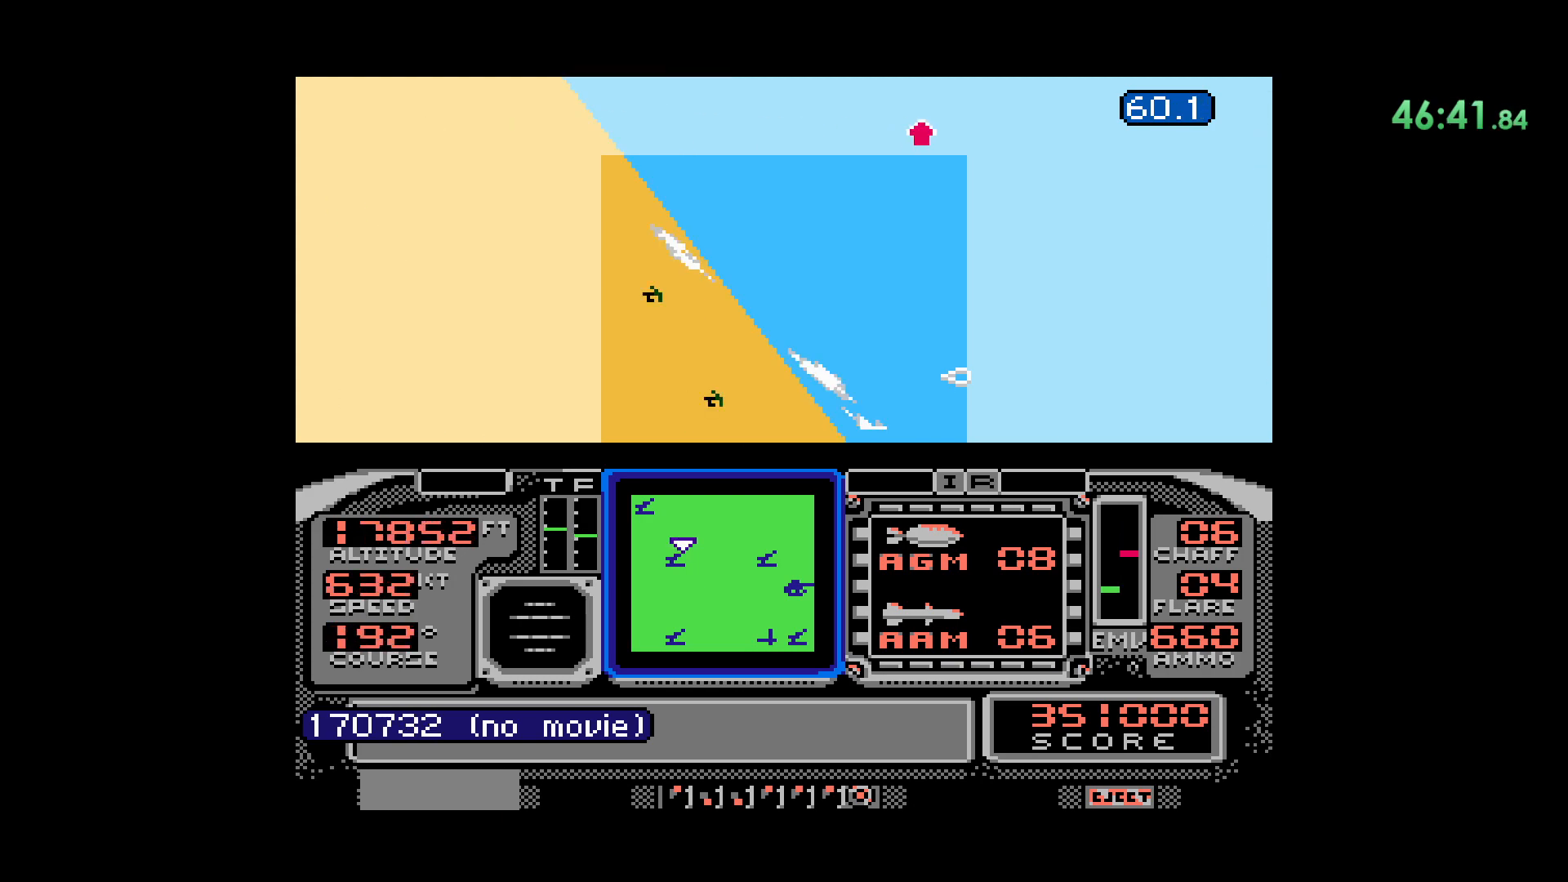
{"buttons": [], "events": [[50, "DPAD_RIGHT", "up"]]}
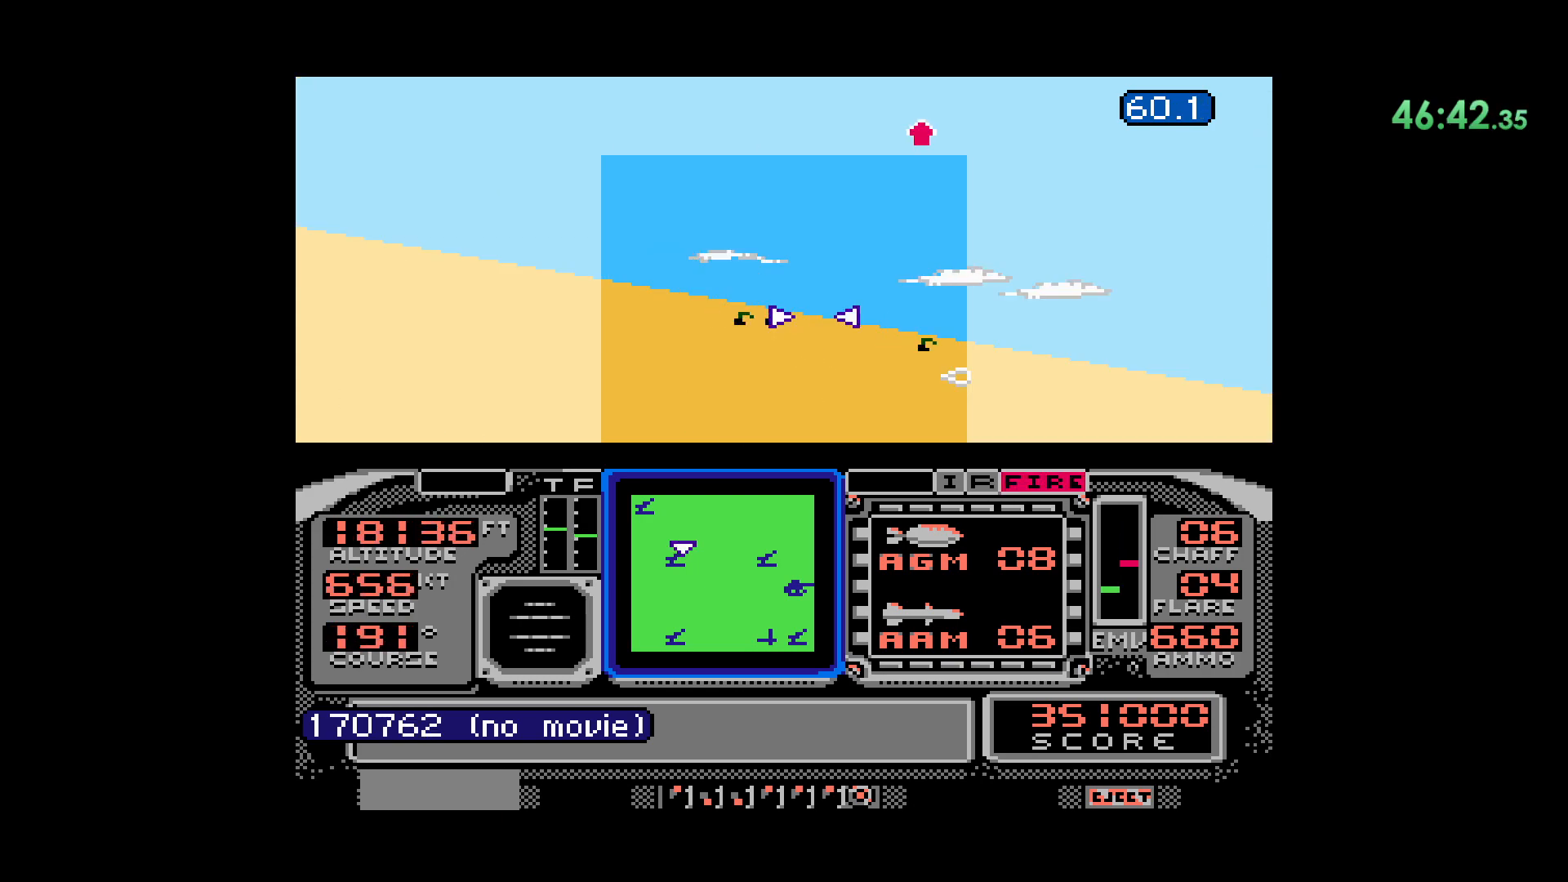
{"buttons": ["B"], "events": [[300, "B", "down"]]}
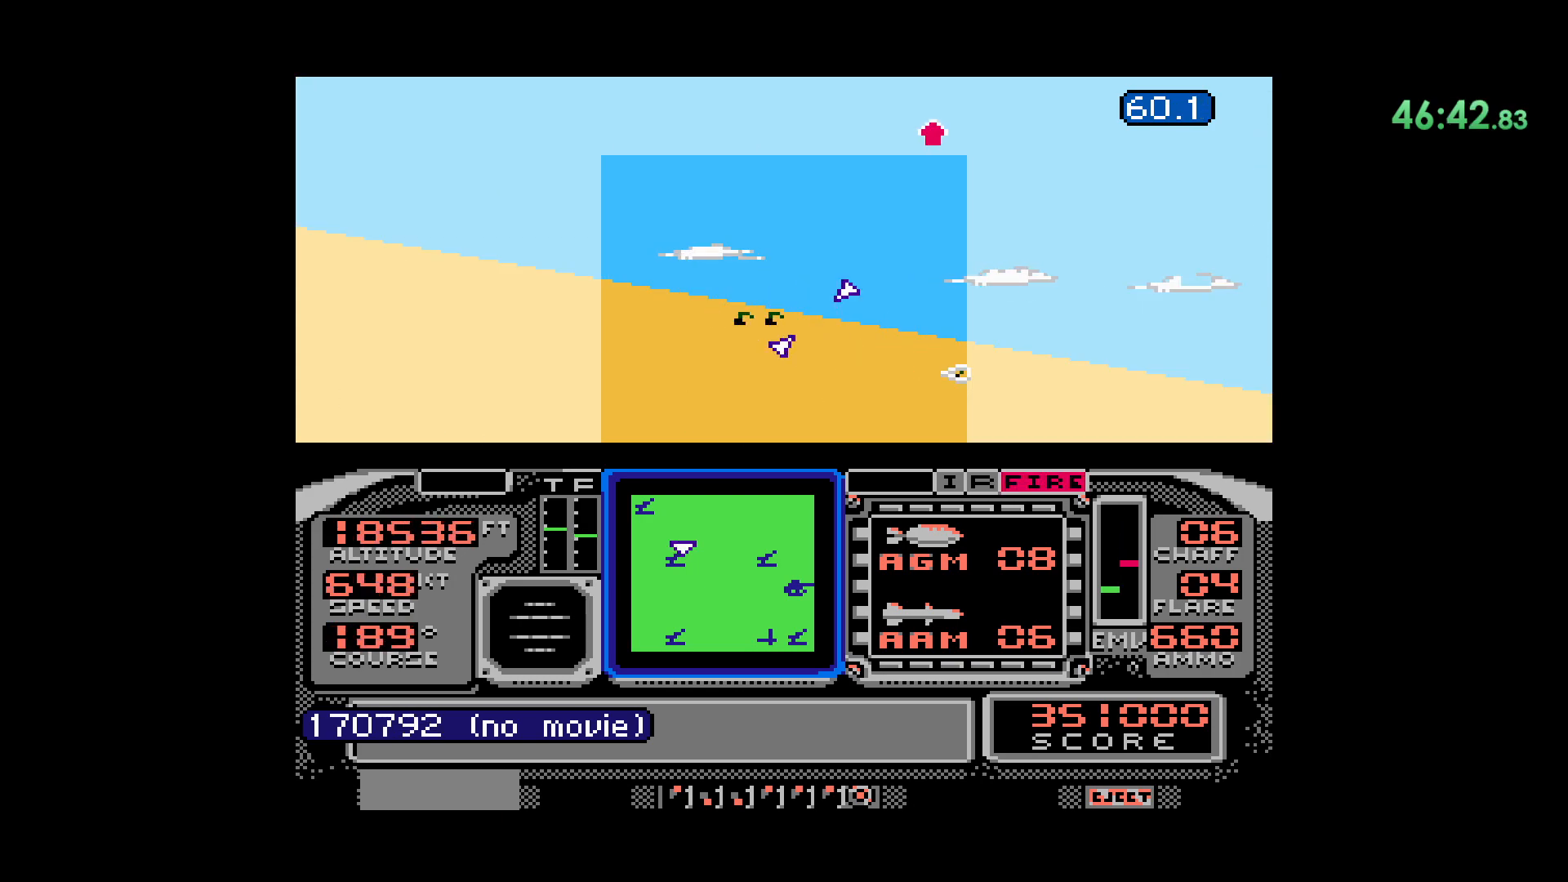
{"buttons": [], "events": [[117, "B", "up"], [217, "DPAD_UP", "down"], [500, "DPAD_UP", "up"]]}
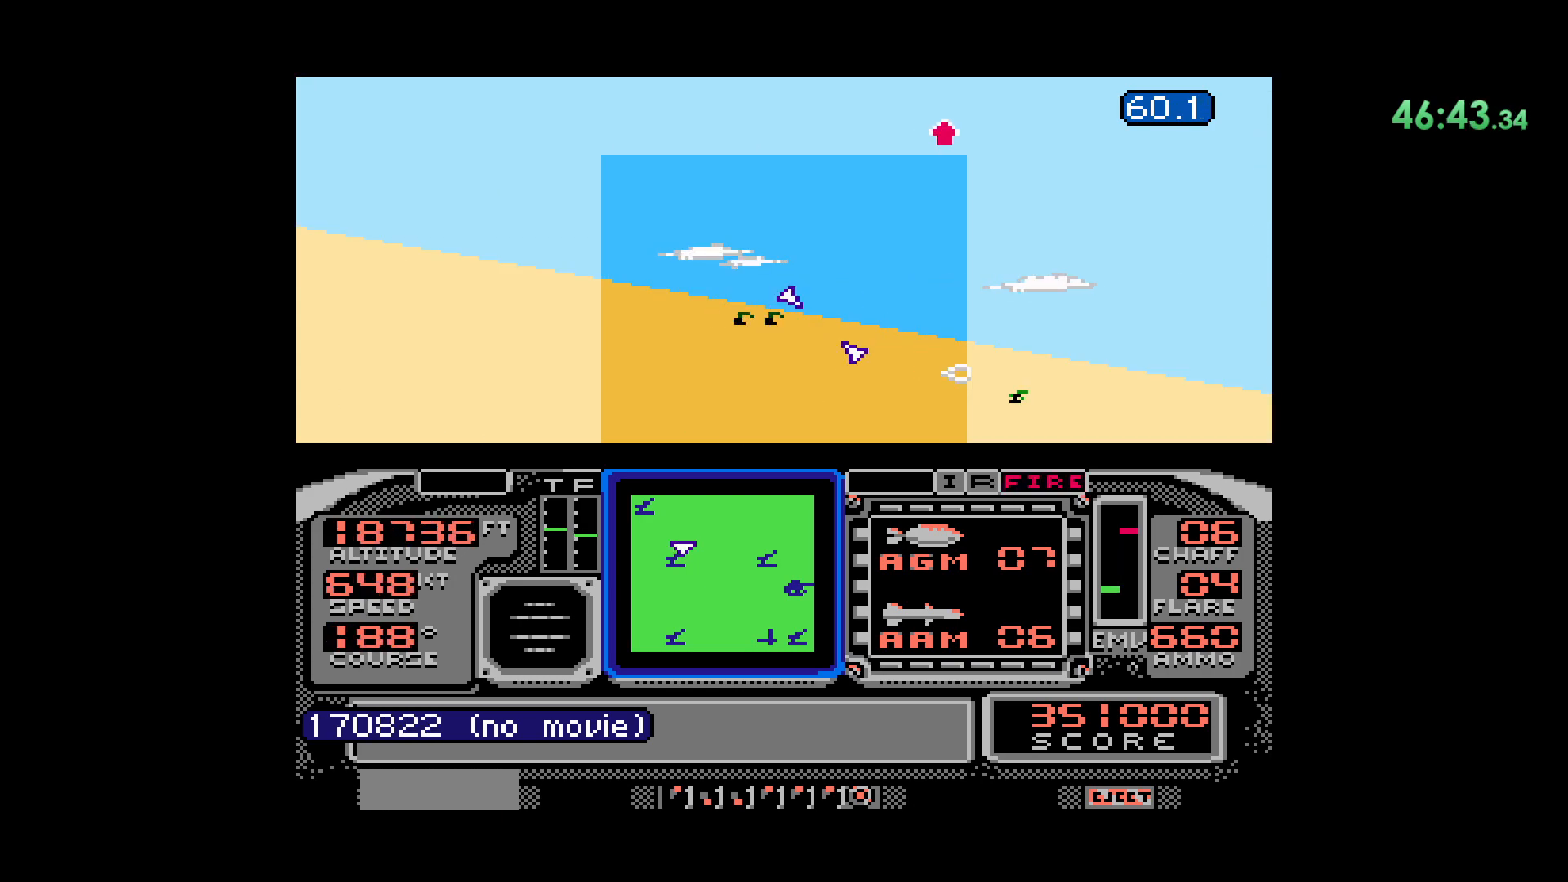
{"buttons": [], "events": [[233, "DPAD_RIGHT", "down"], [400, "DPAD_RIGHT", "up"]]}
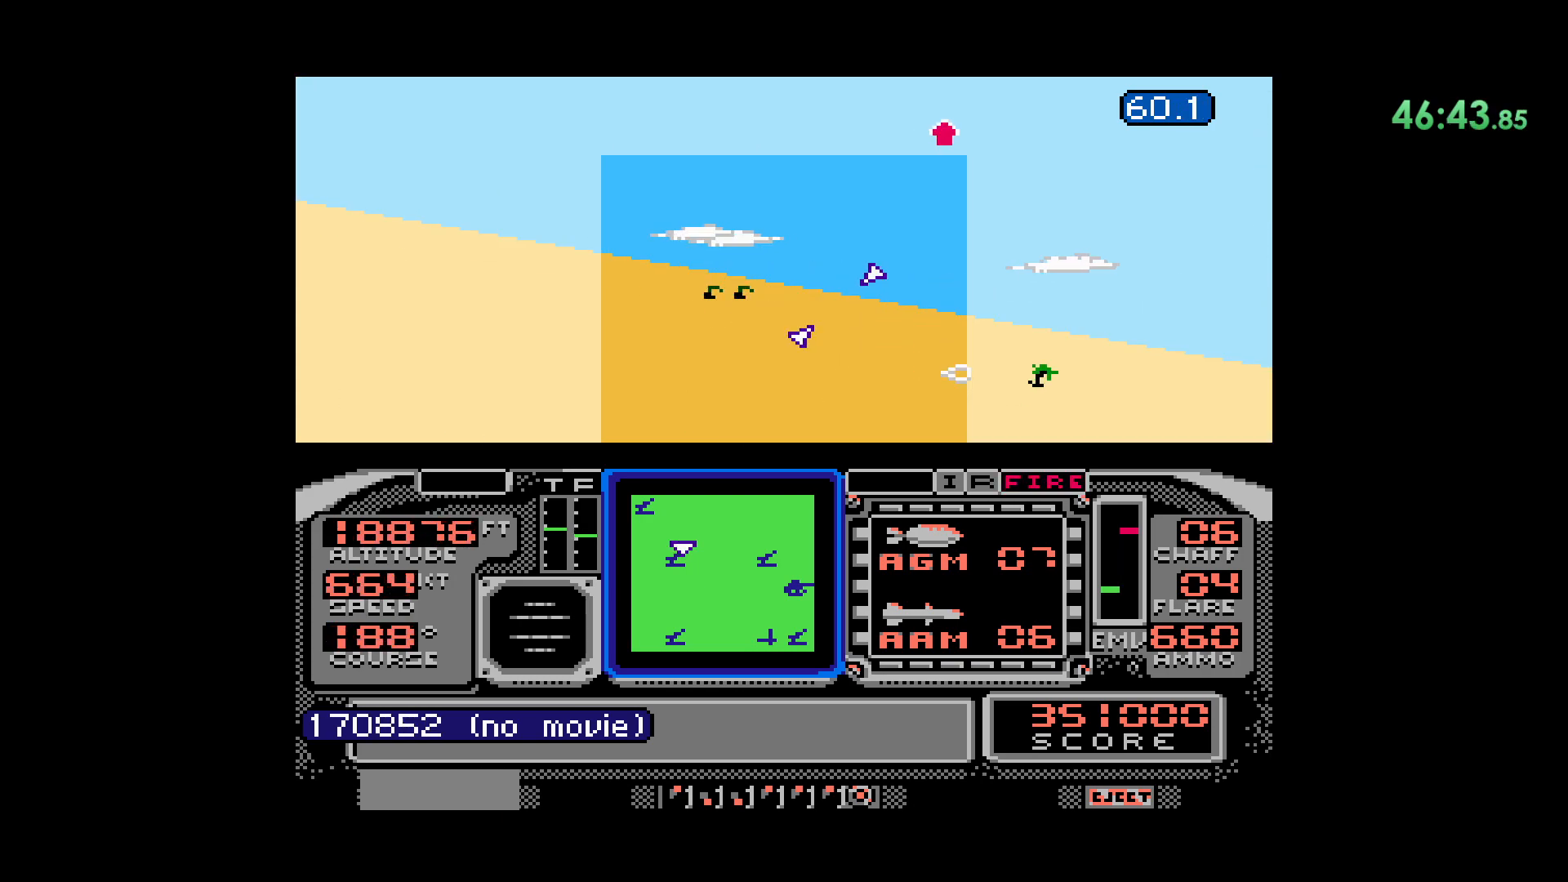
{"buttons": [], "events": [[200, "DPAD_RIGHT", "down"], [433, "DPAD_RIGHT", "up"]]}
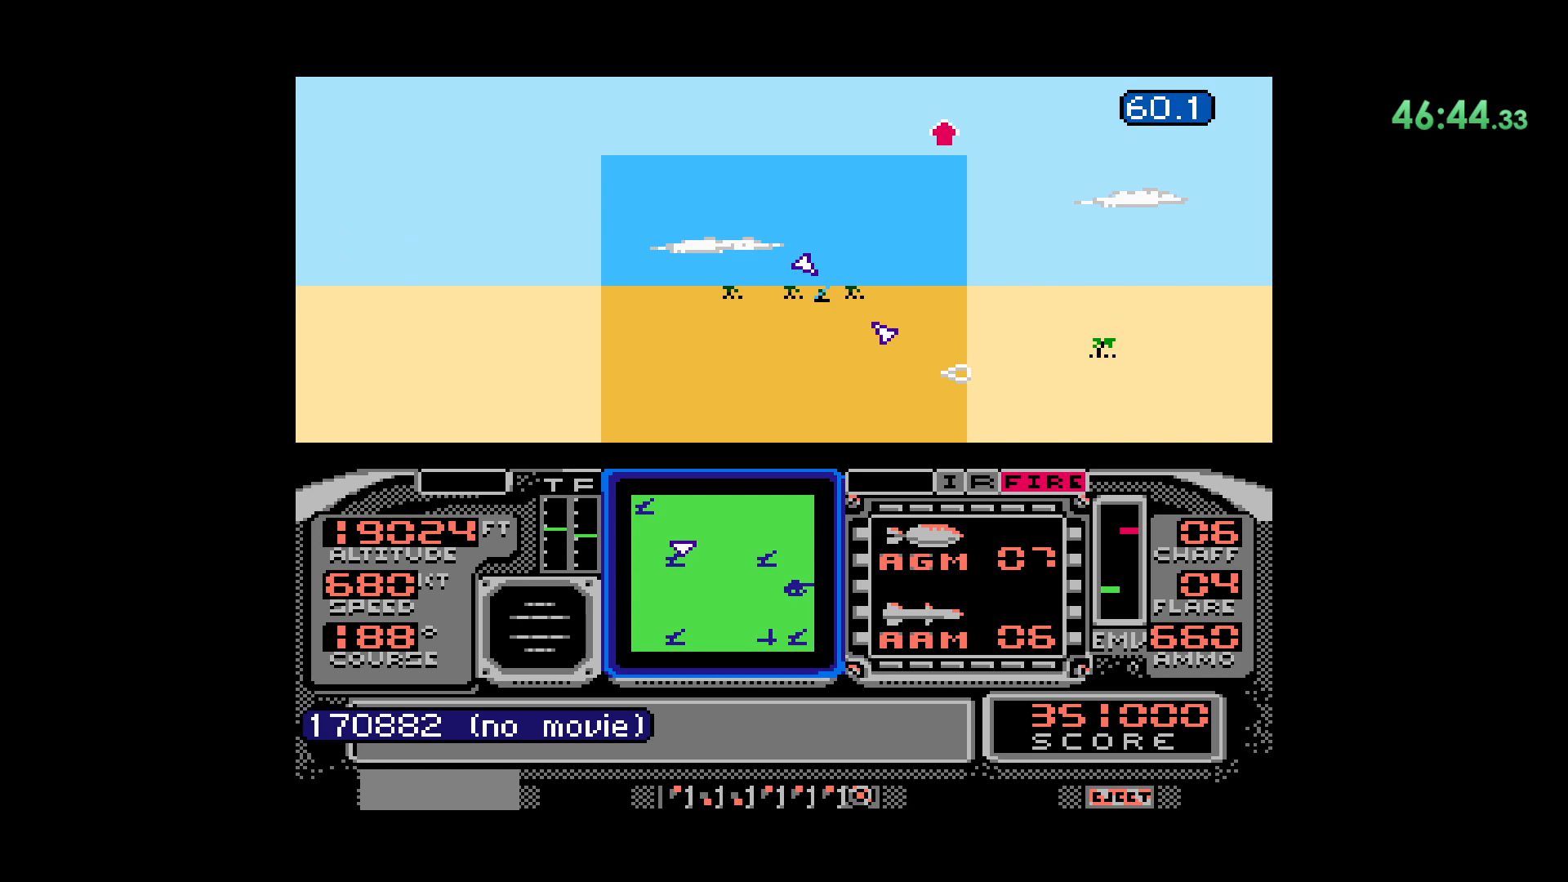
{"buttons": ["B"], "events": [[50, "DPAD_UP", "down"], [267, "DPAD_UP", "up"], [317, "B", "down"]]}
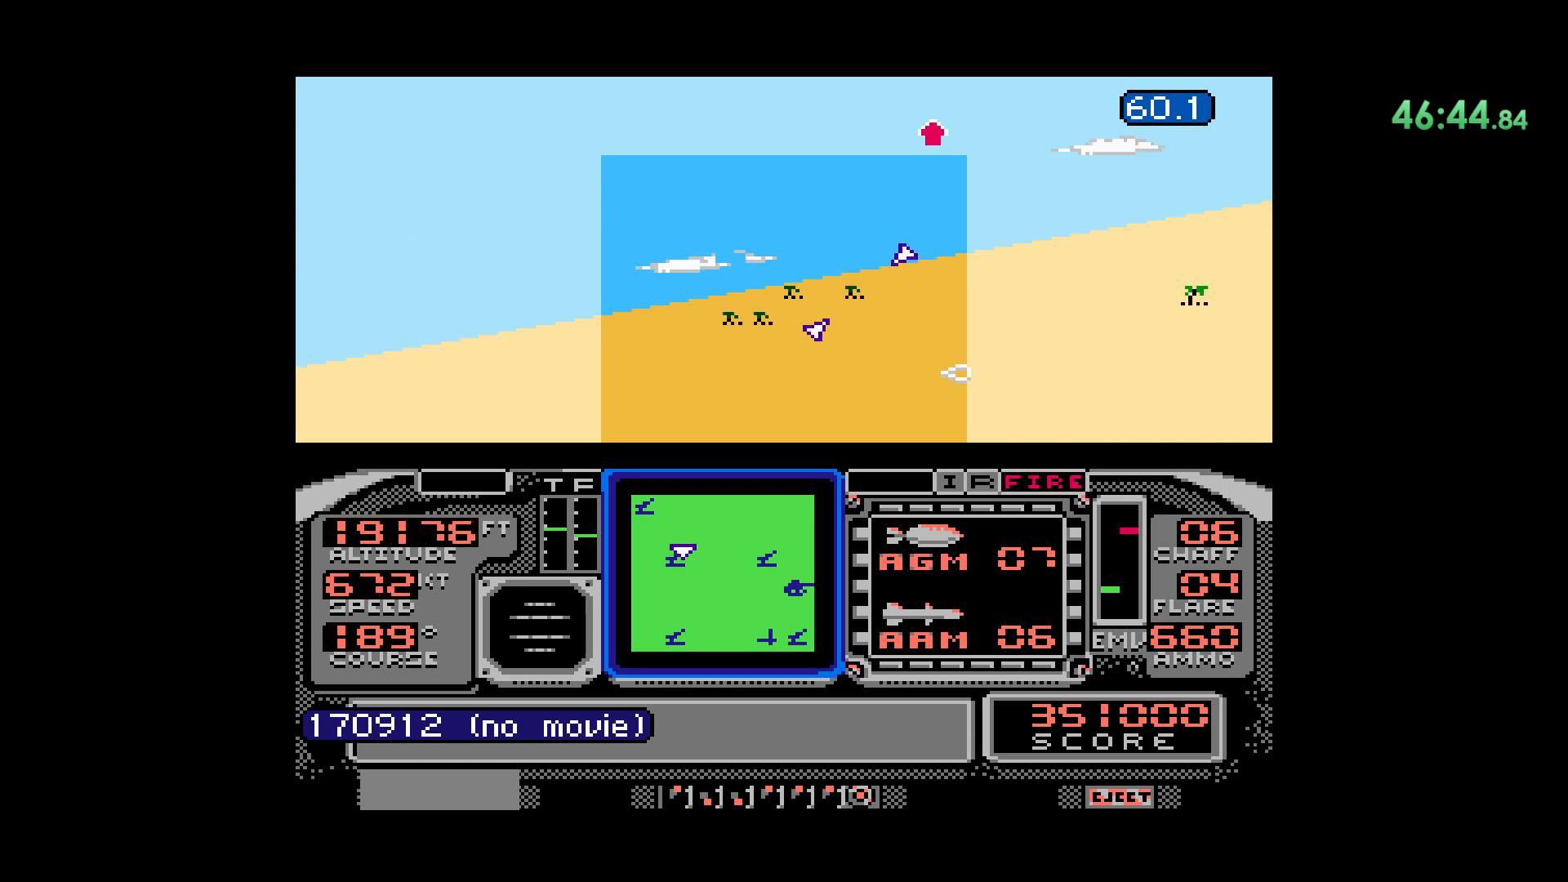
{"buttons": ["DPAD_UP"], "events": [[33, "B", "up"], [350, "DPAD_UP", "down"]]}
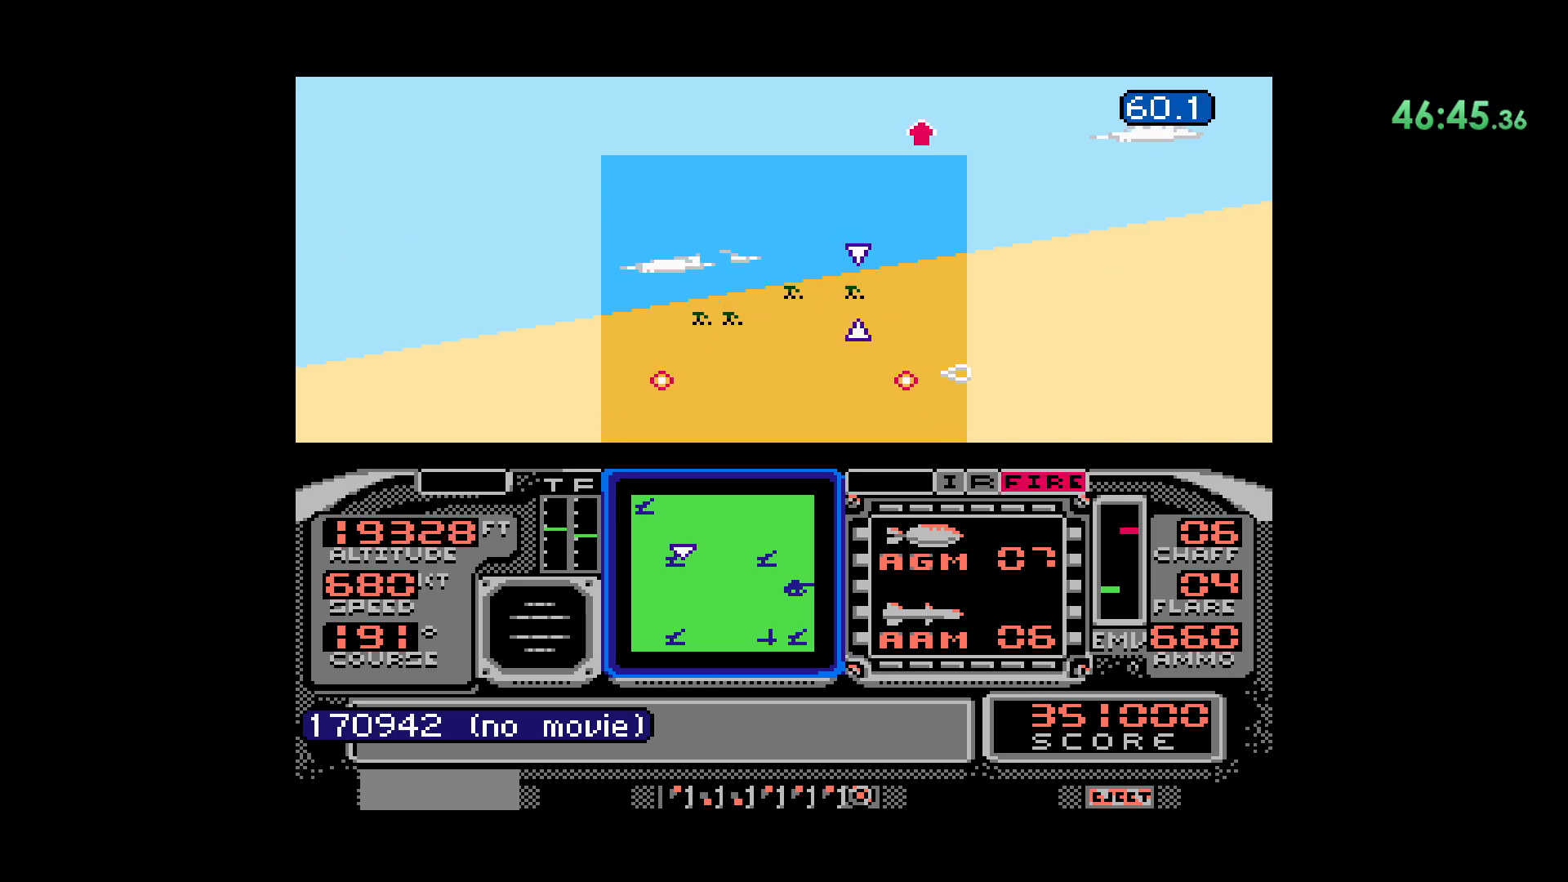
{"buttons": ["DPAD_UP"], "events": [[117, "DPAD_UP", "up"], [300, "DPAD_UP", "down"]]}
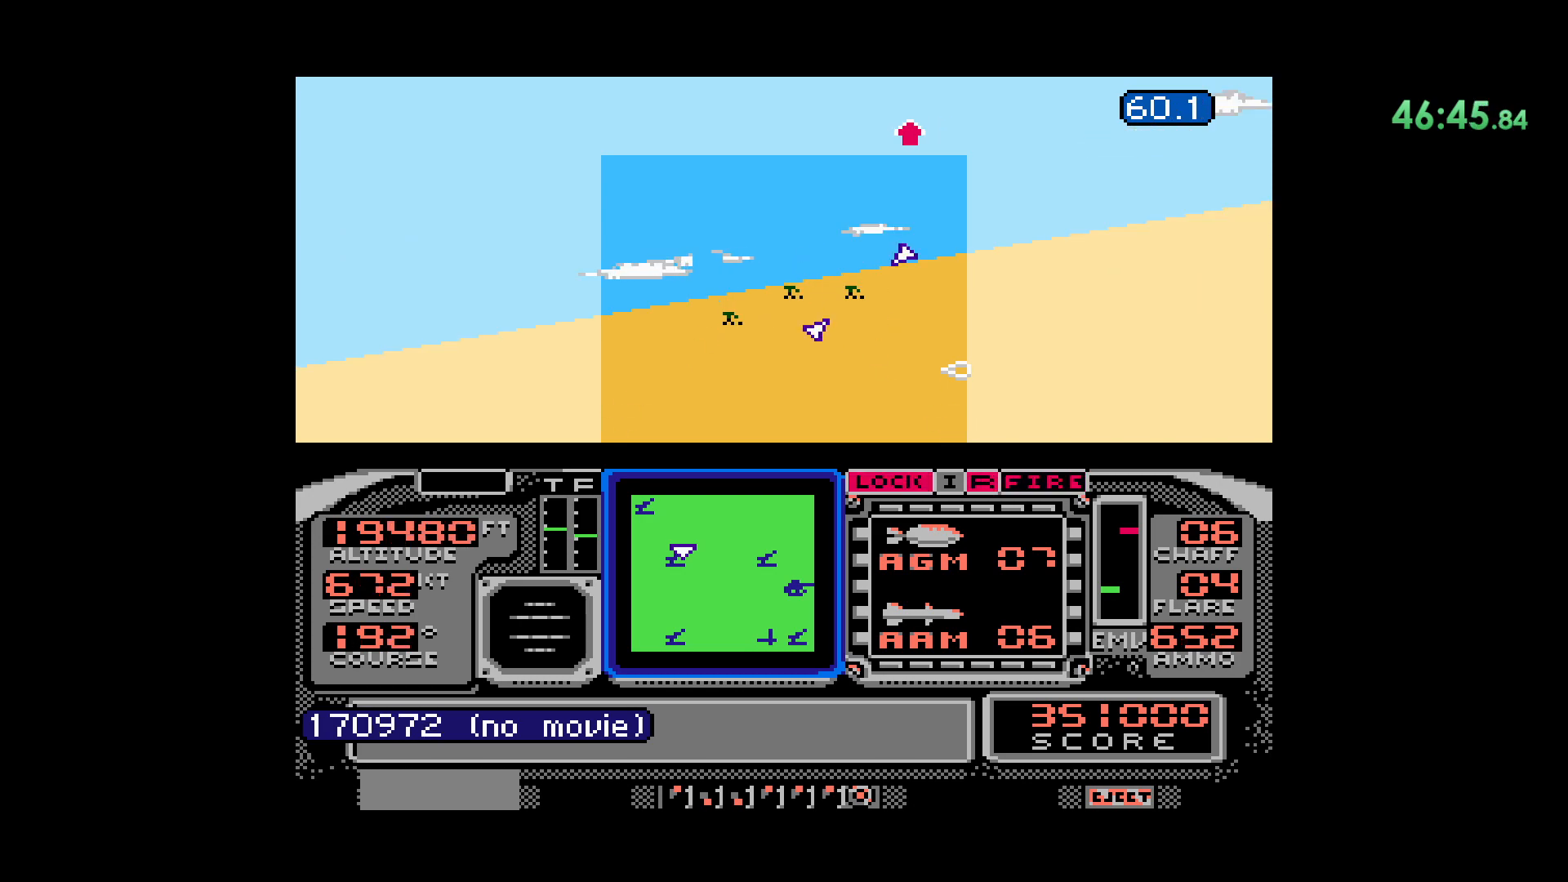
{"buttons": [], "events": [[133, "DPAD_UP", "up"]]}
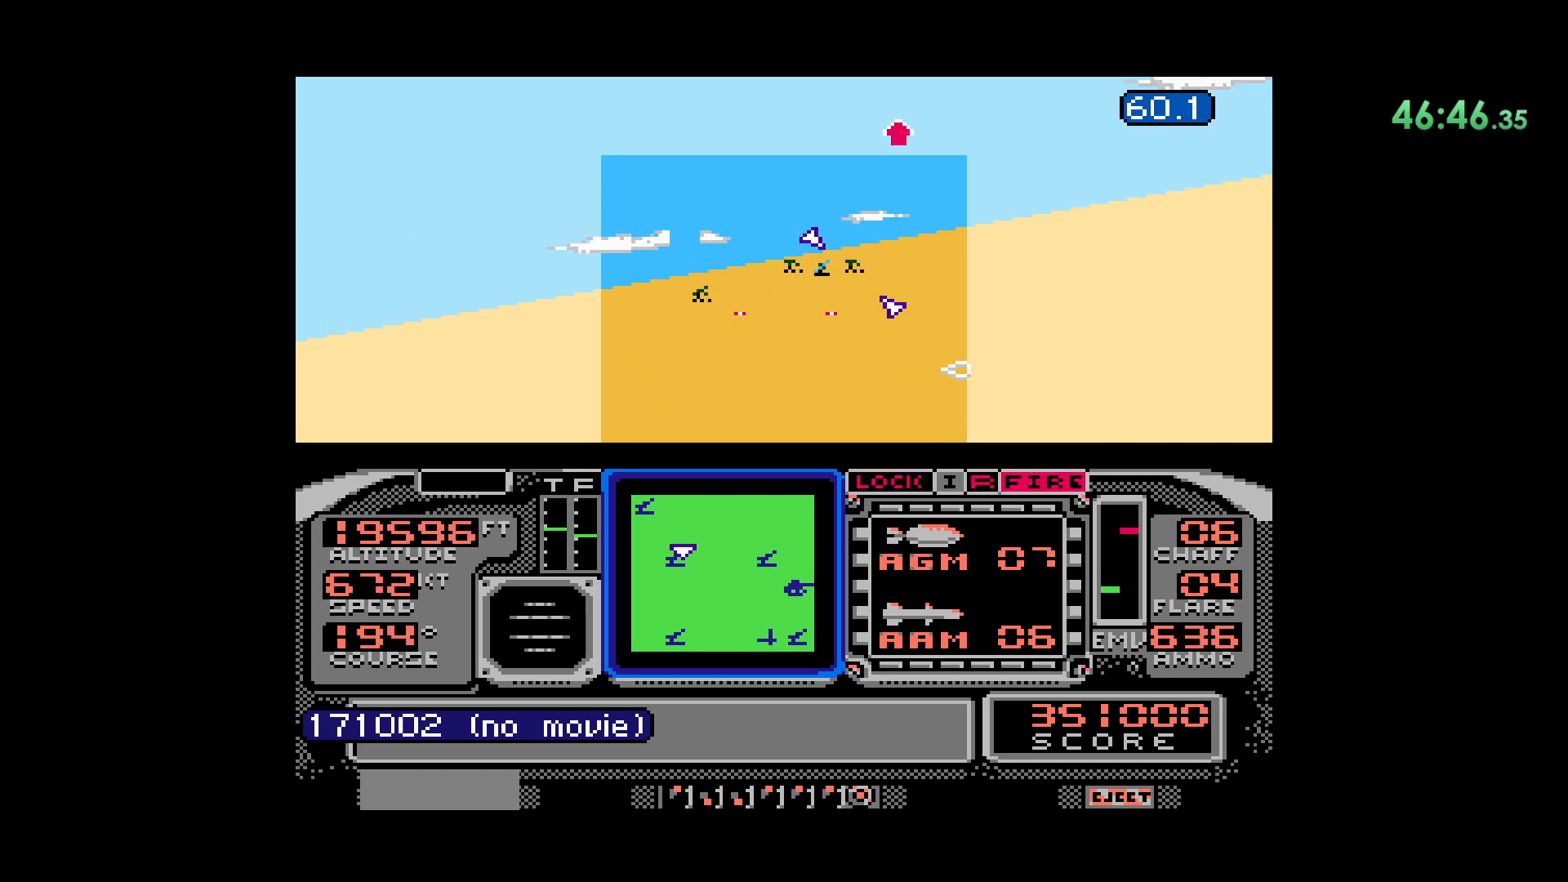
{"buttons": [], "events": [[300, "DPAD_UP", "down"], [317, "DPAD_RIGHT", "down"], [450, "DPAD_RIGHT", "up"], [483, "DPAD_UP", "up"]]}
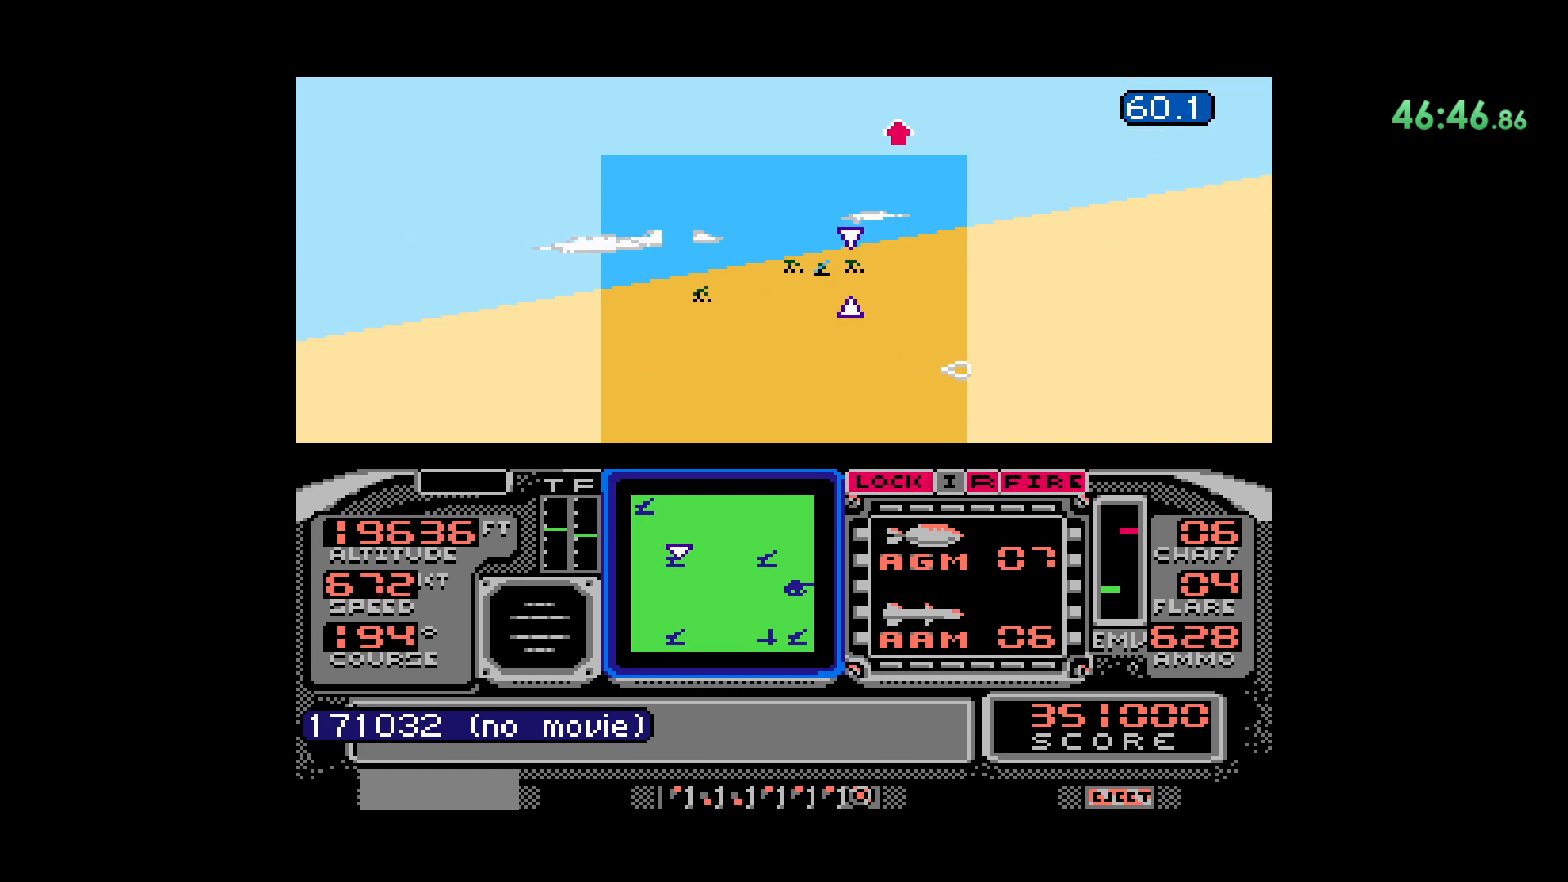
{"buttons": [], "events": [[183, "L2", "down"], [500, "L2", "up"]]}
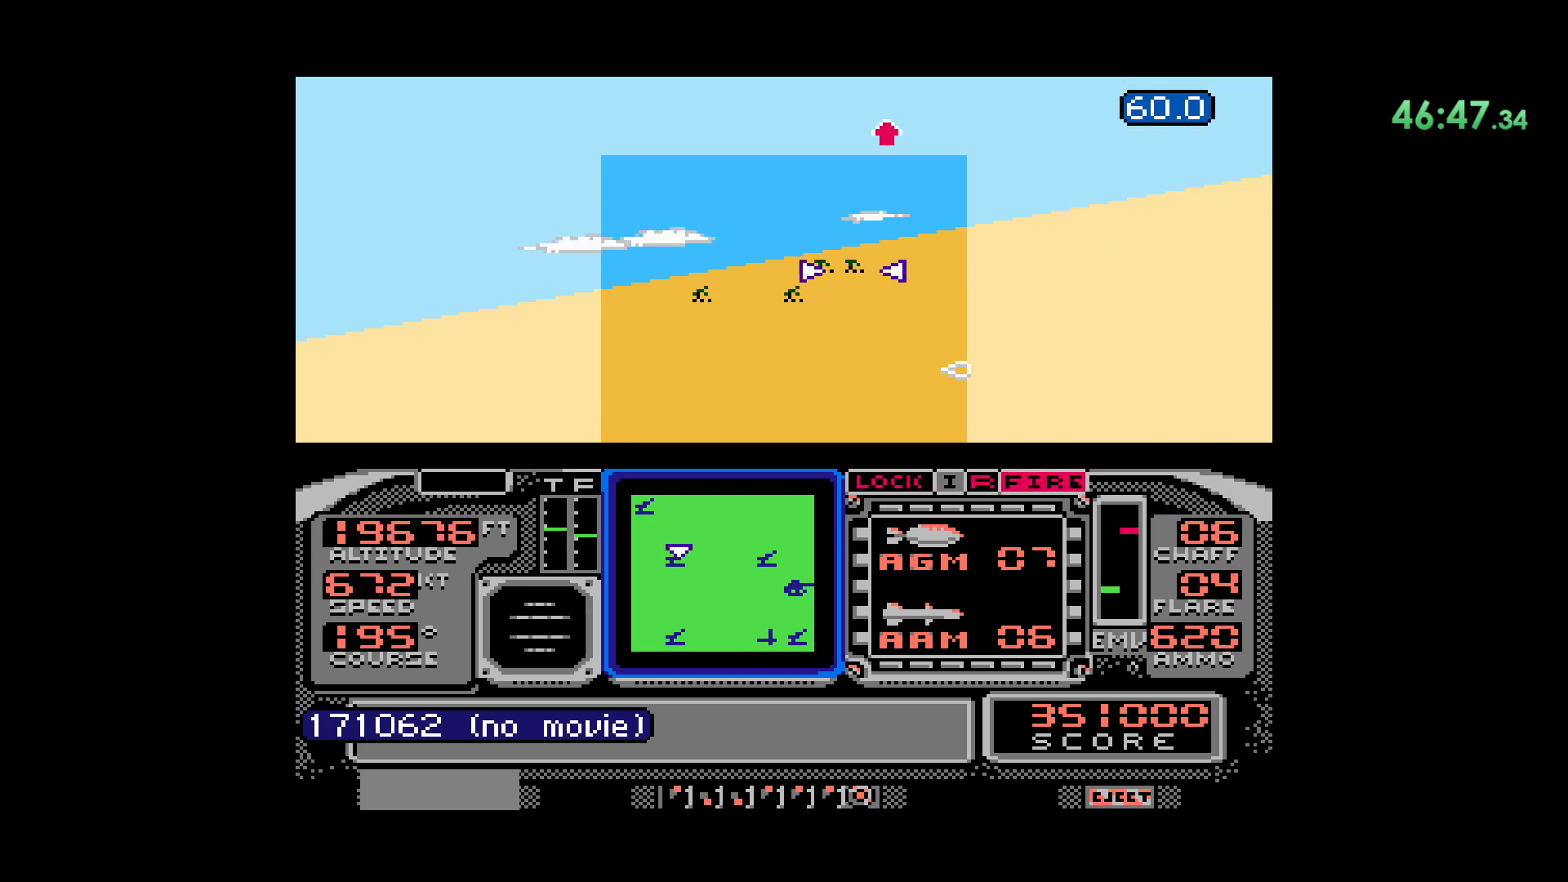
{"buttons": ["B"]}
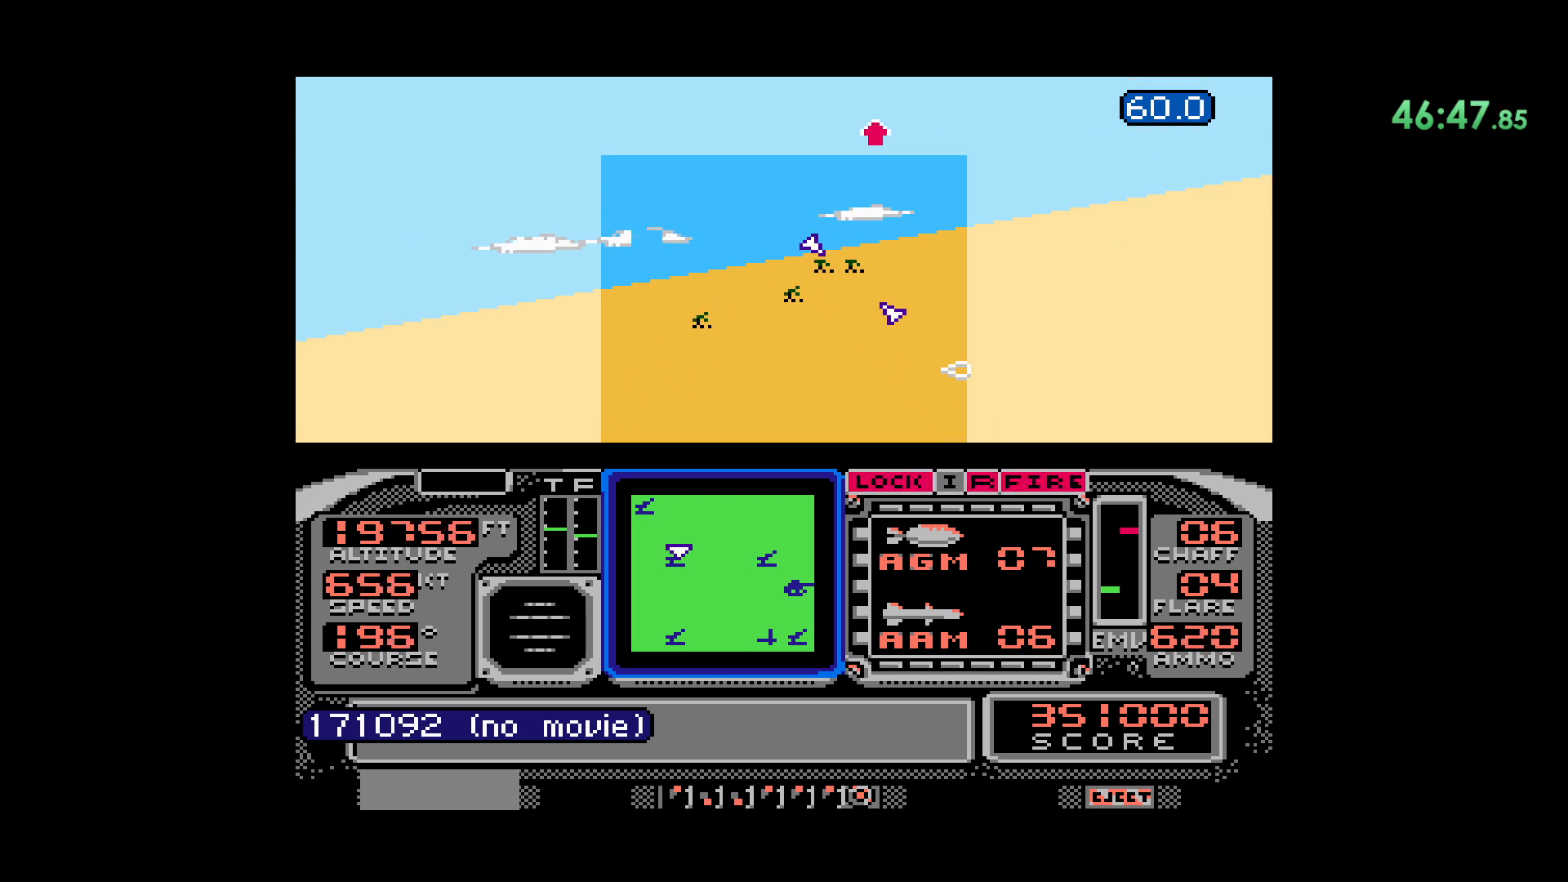
{"buttons": [], "events": [[217, "B", "up"]]}
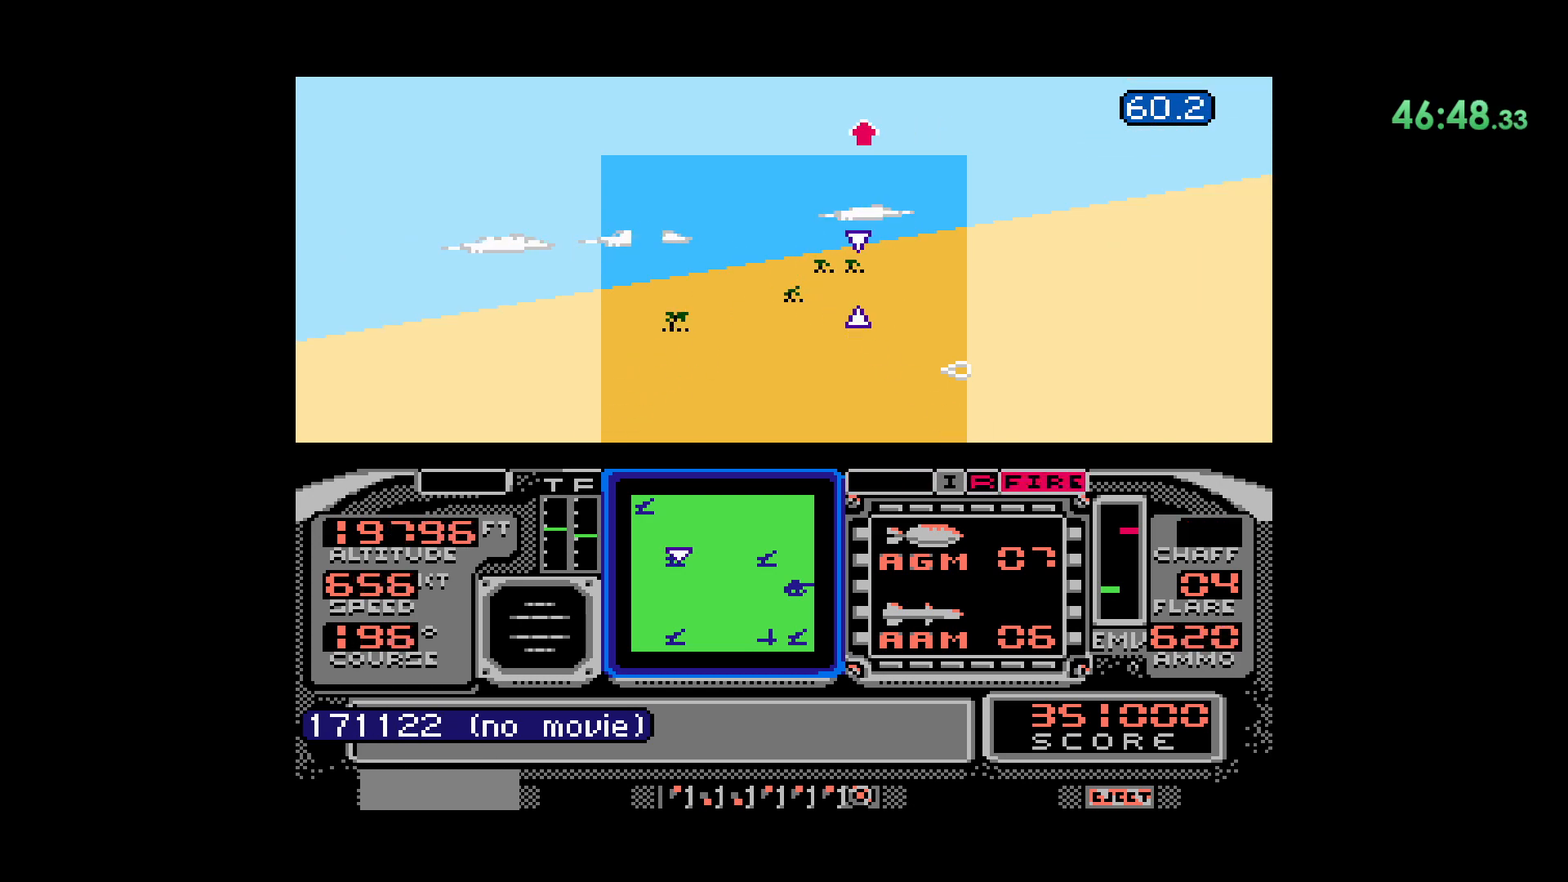
{"buttons": [], "events": []}
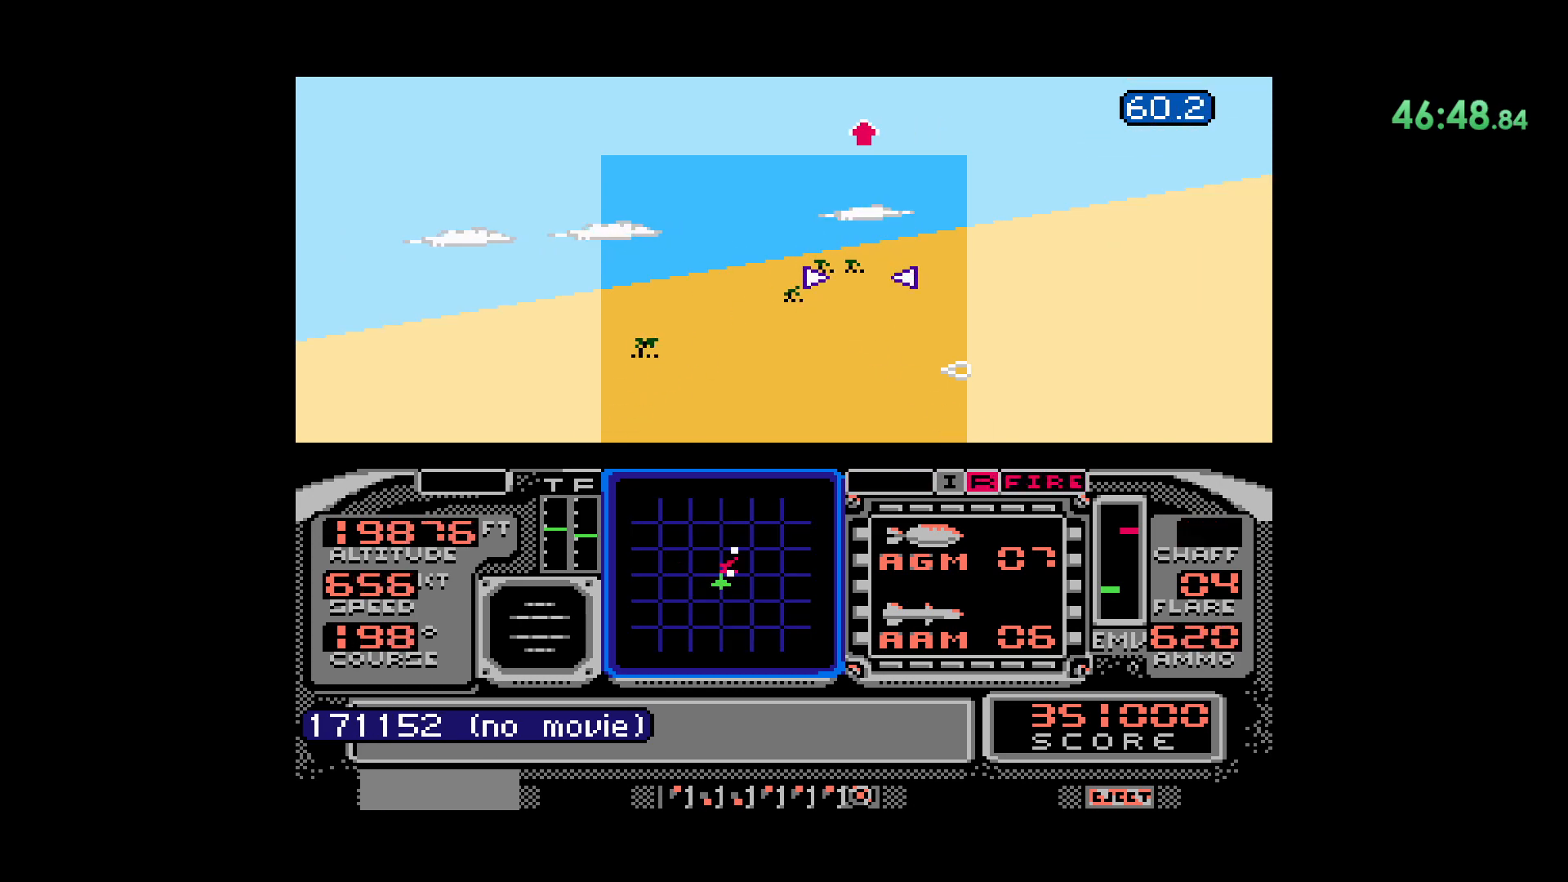
{"buttons": ["DPAD_LEFT"], "events": [[183, "DPAD_LEFT", "down"]]}
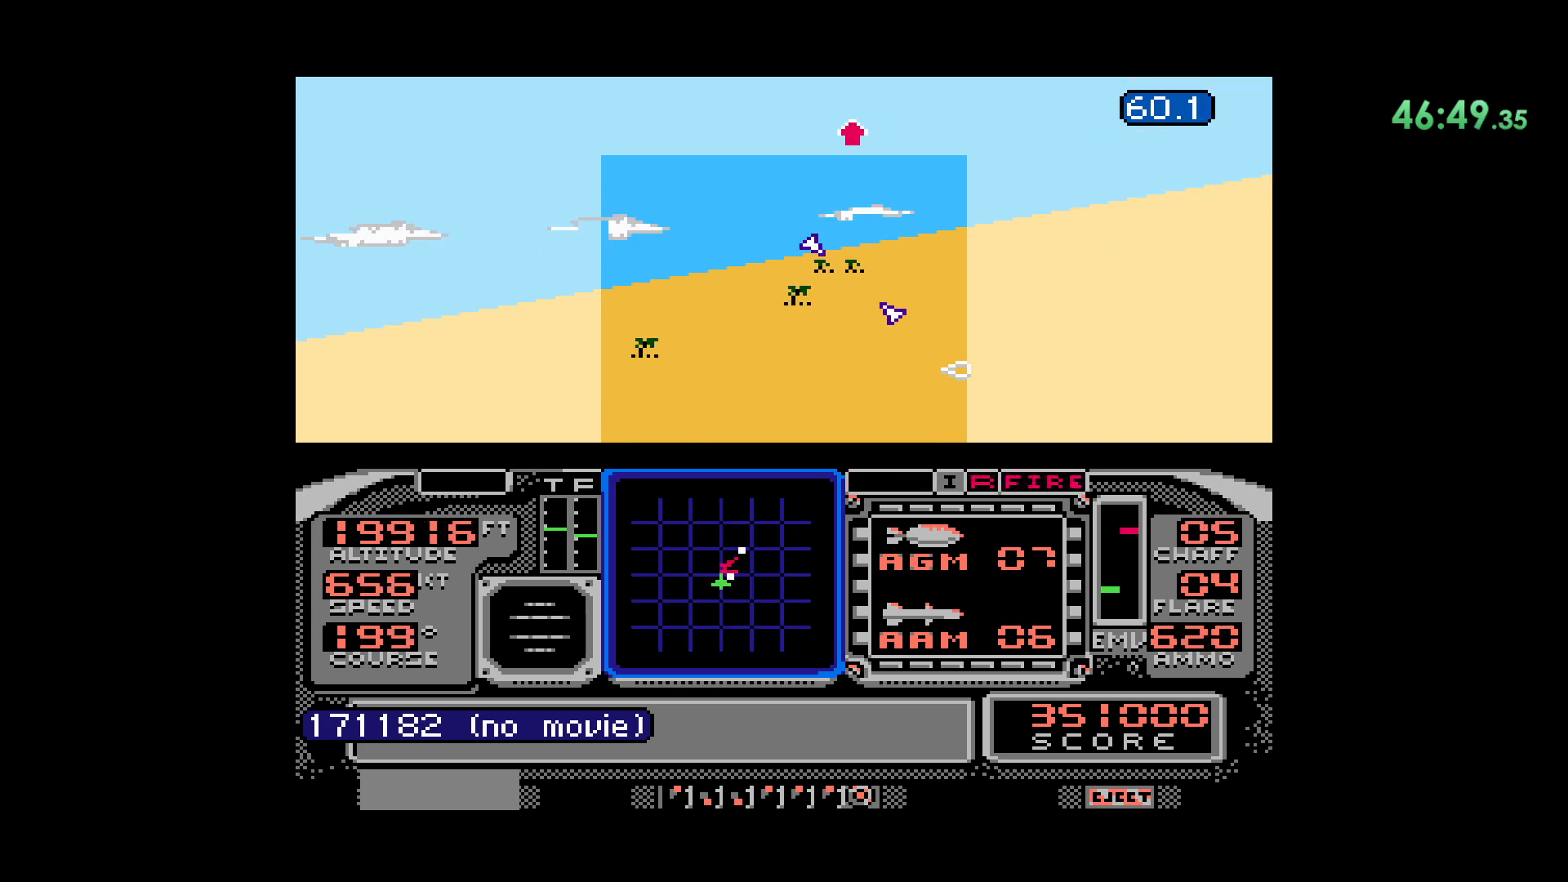
{"buttons": ["DPAD_LEFT"], "events": []}
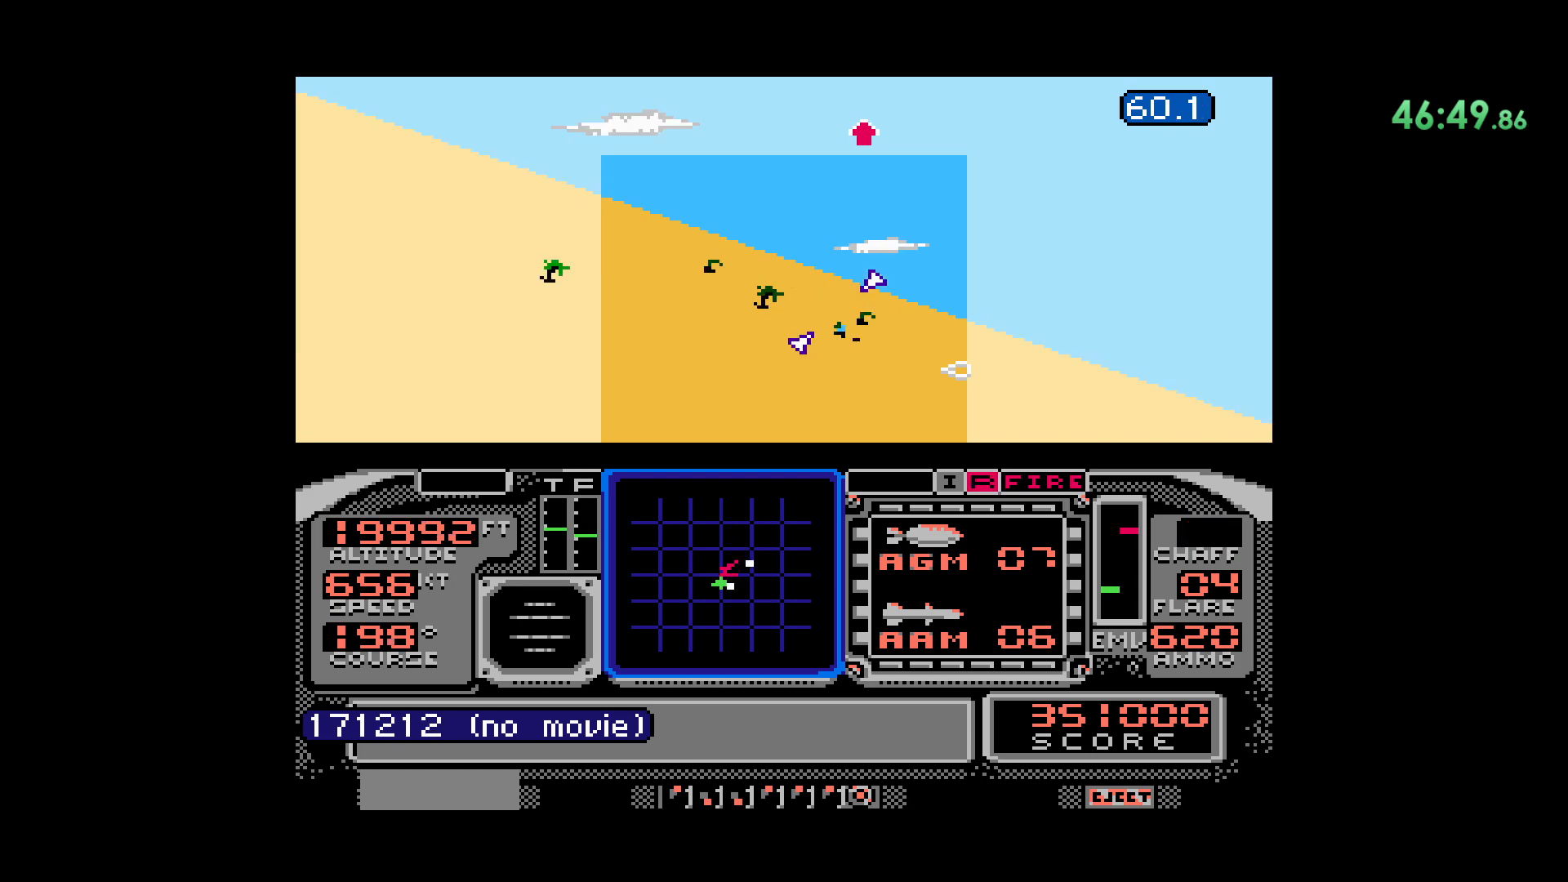
{"buttons": ["DPAD_LEFT"], "events": []}
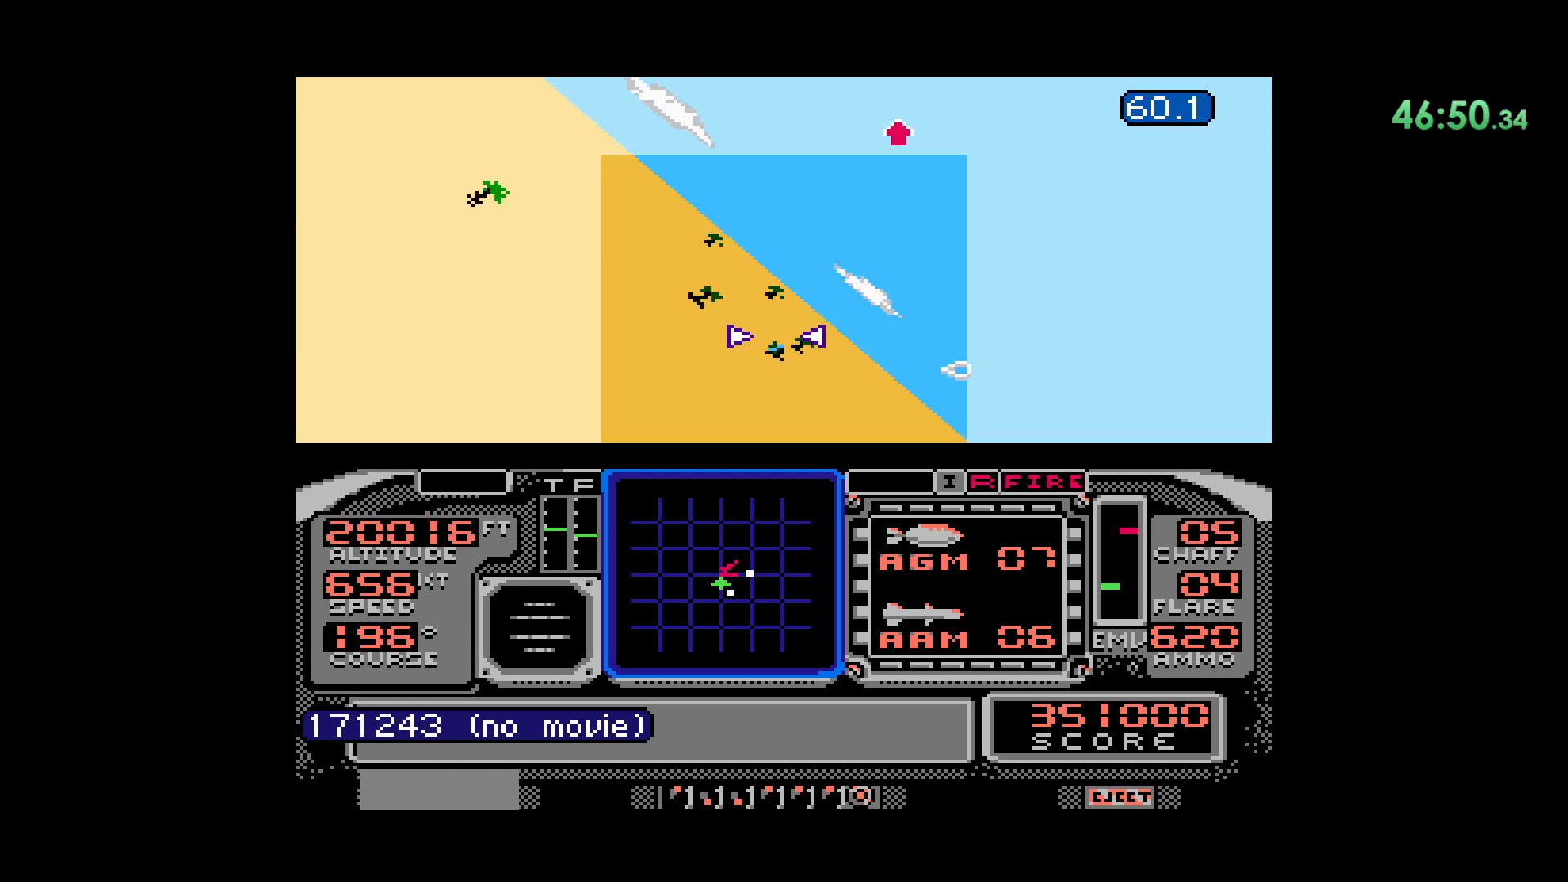
{"buttons": [], "events": [[317, "DPAD_LEFT", "up"]]}
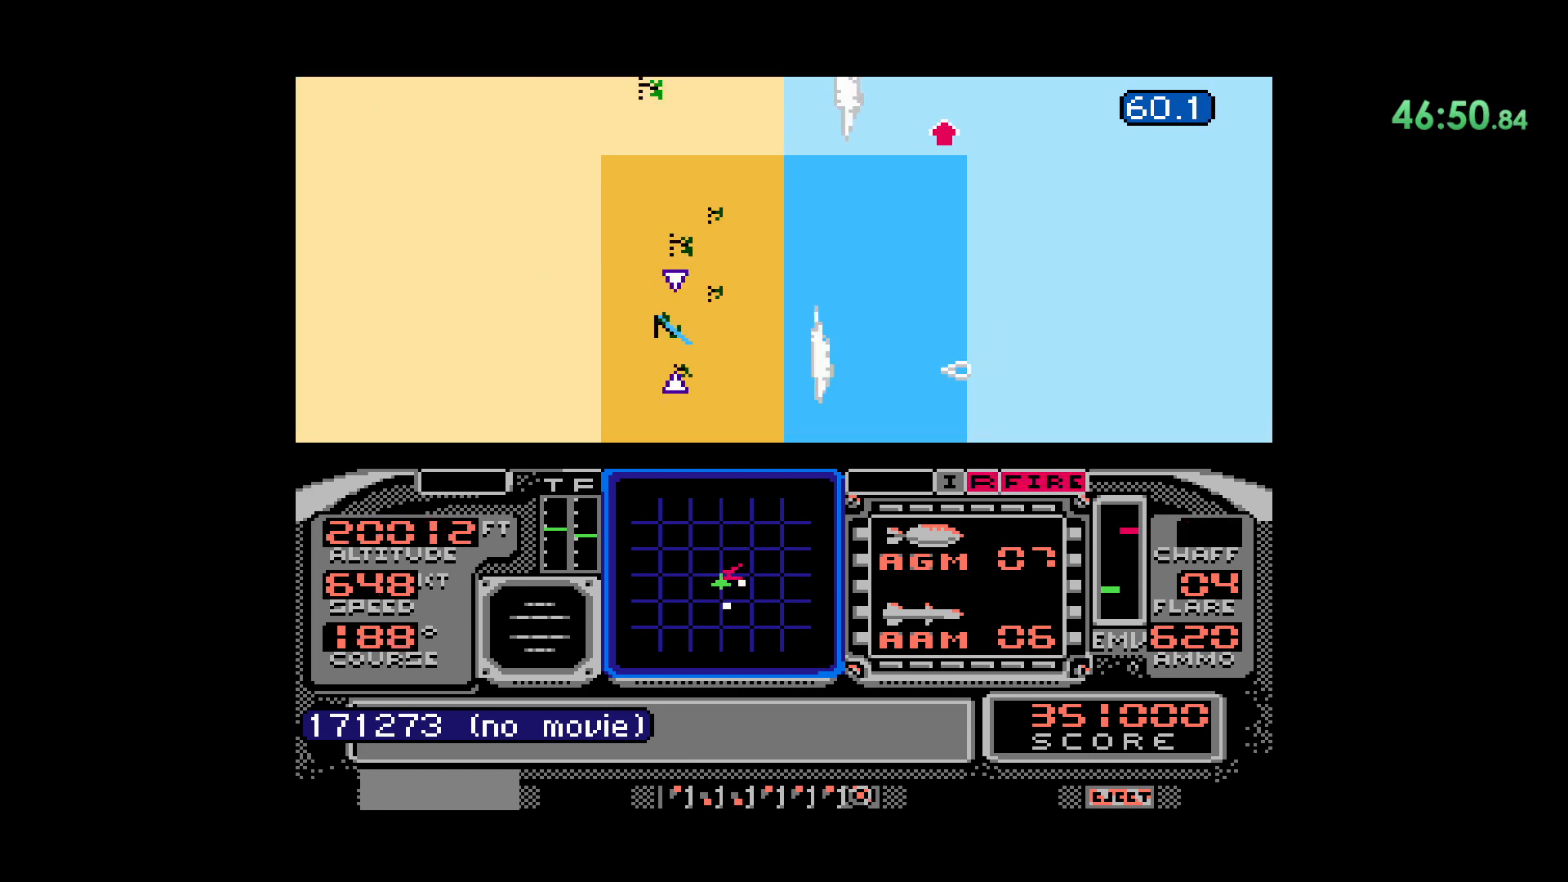
{"buttons": [], "events": [[267, "DPAD_UP", "down"], [467, "DPAD_UP", "up"]]}
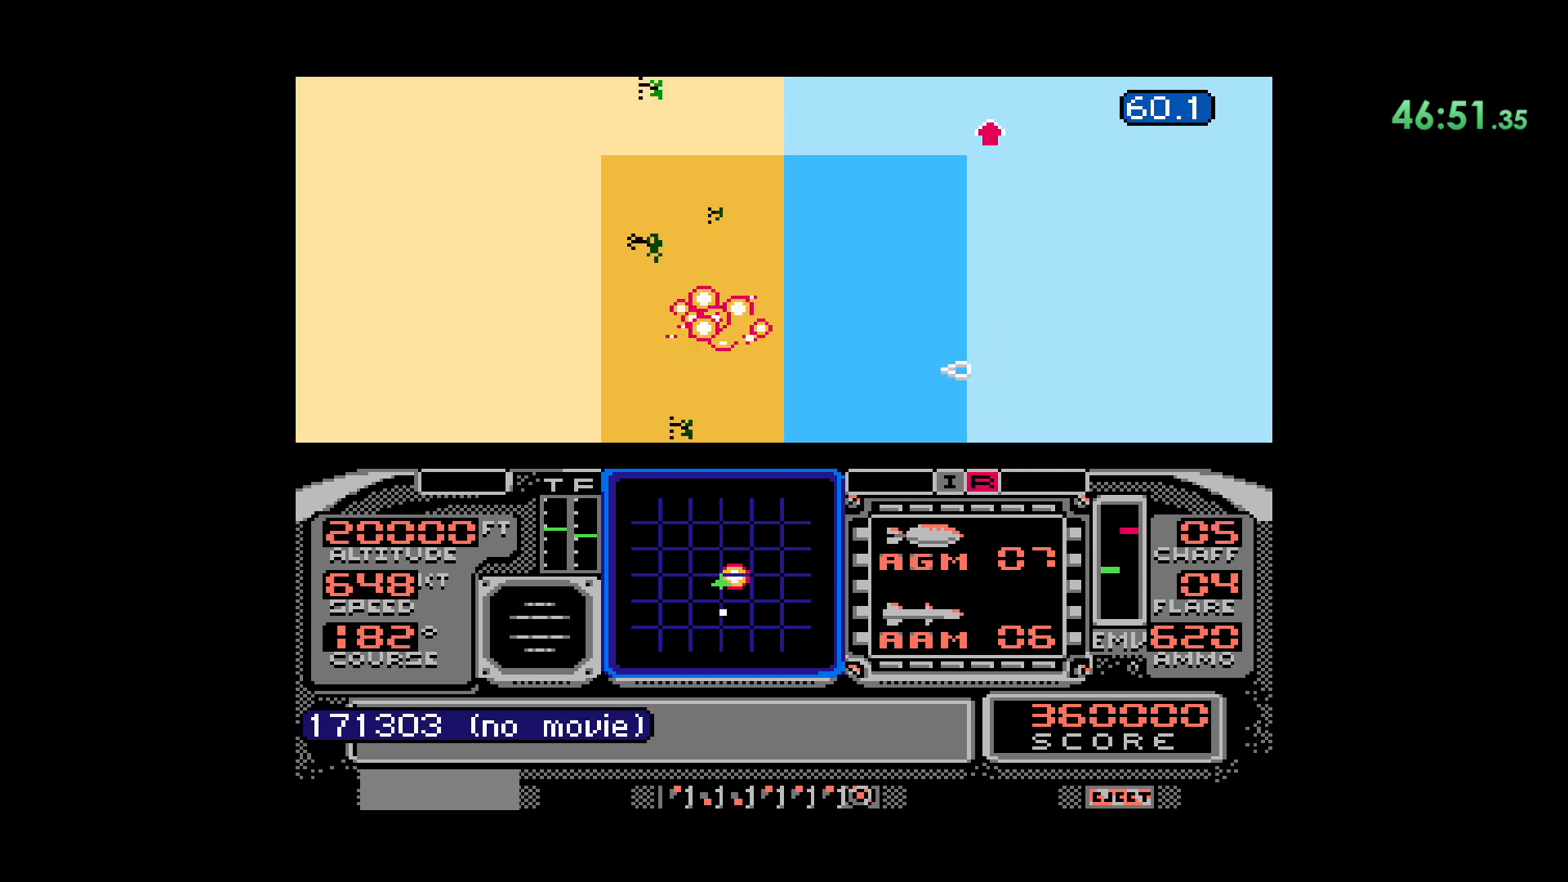
{"buttons": ["DPAD_DOWN"], "events": [[217, "DPAD_DOWN", "down"]]}
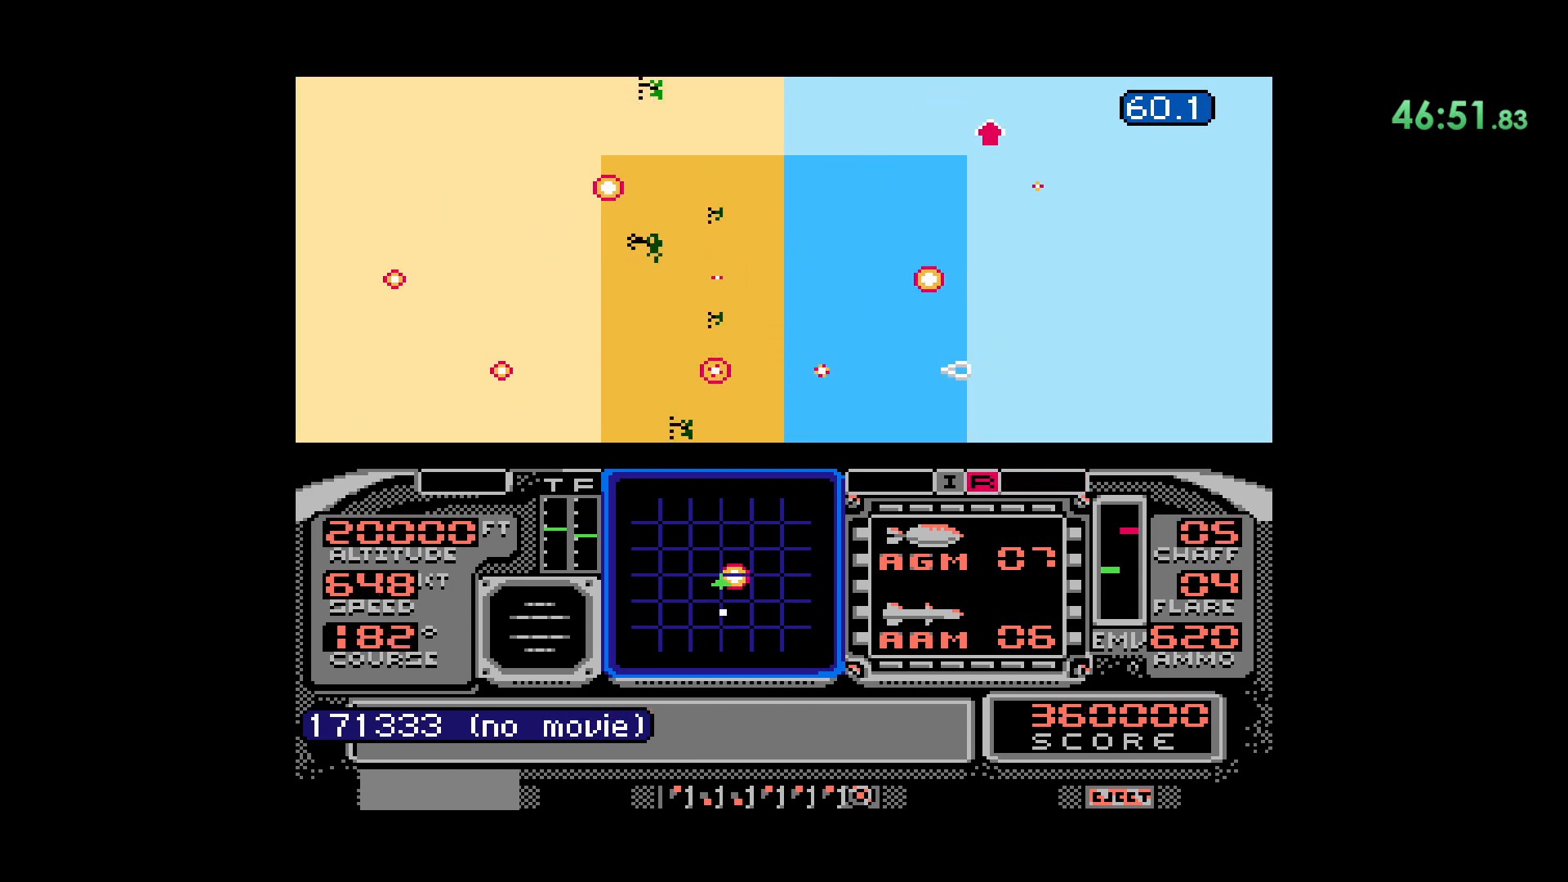
{"buttons": [], "events": [[500, "DPAD_DOWN", "up"]]}
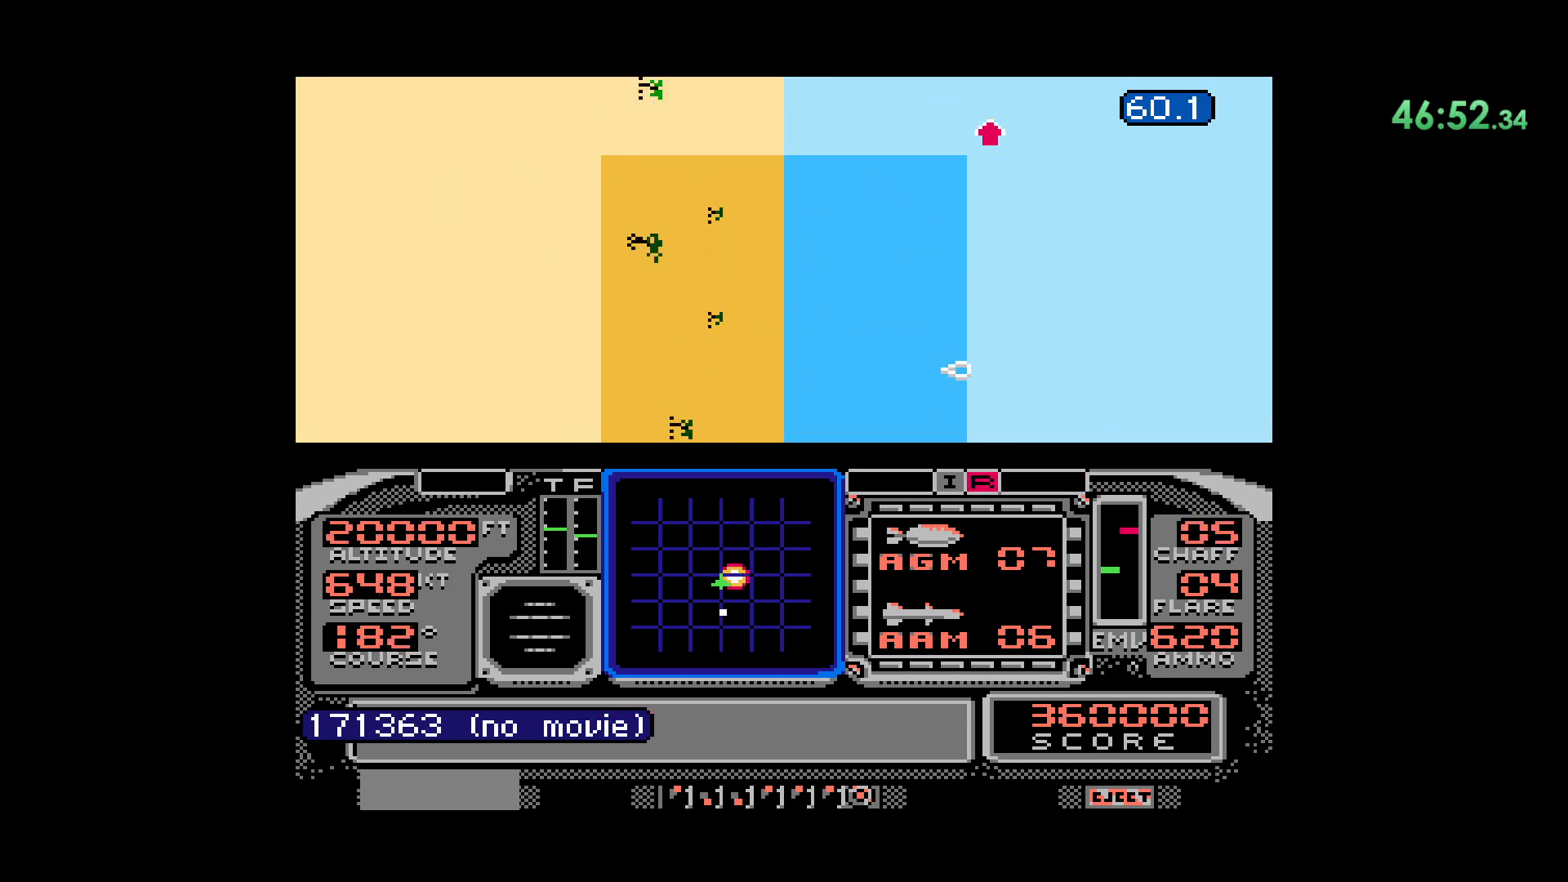
{"buttons": [], "events": []}
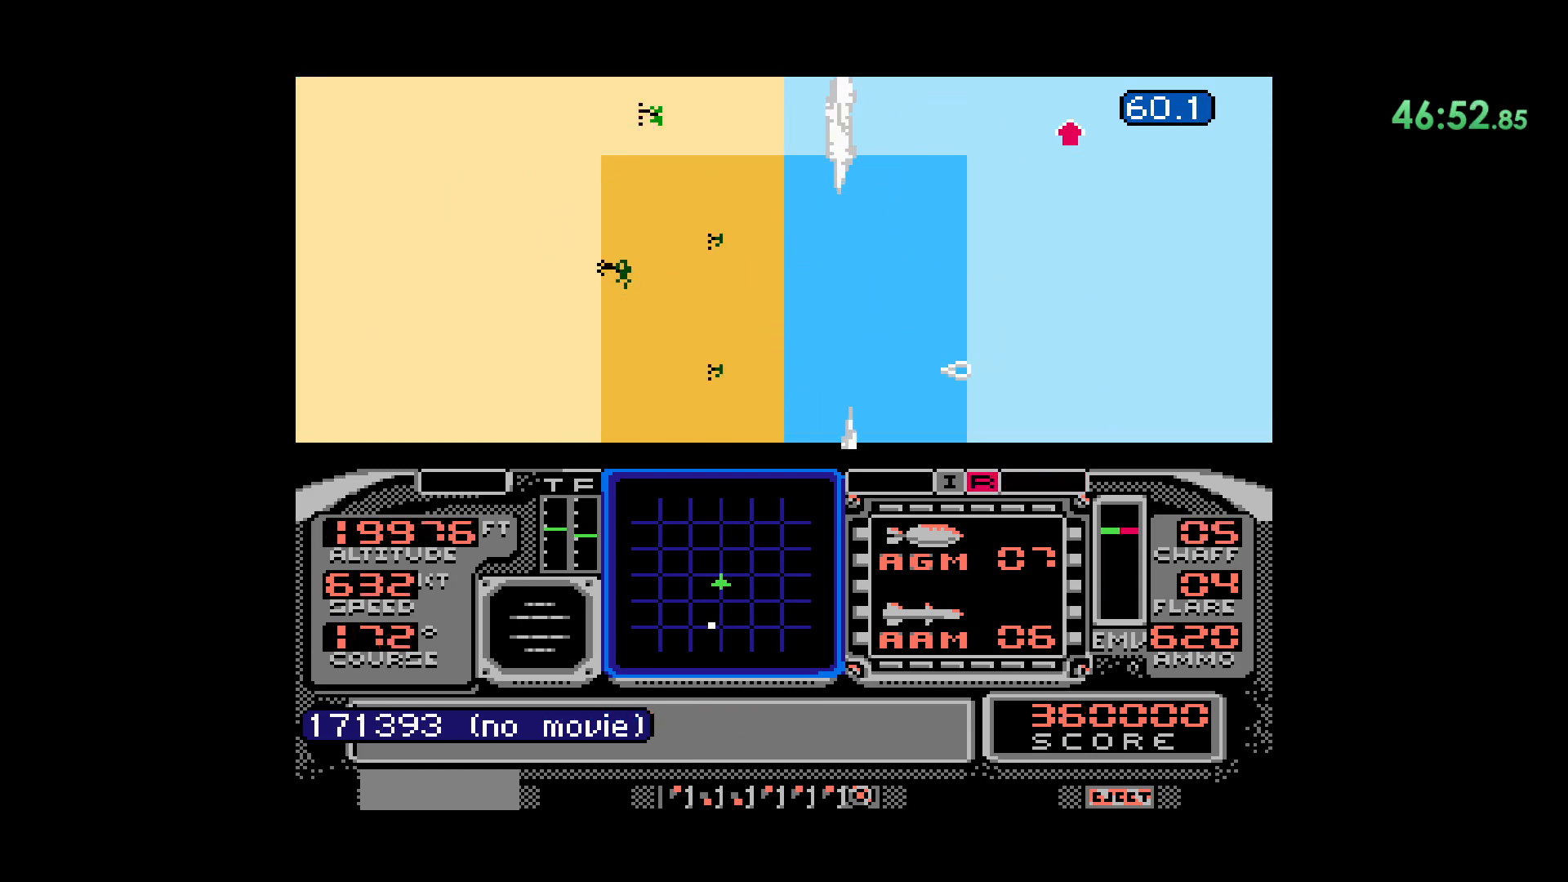
{"buttons": [], "events": [[183, "L2", "down"], [183, "Y", "down"], [467, "L2", "up"], [467, "Y", "up"]]}